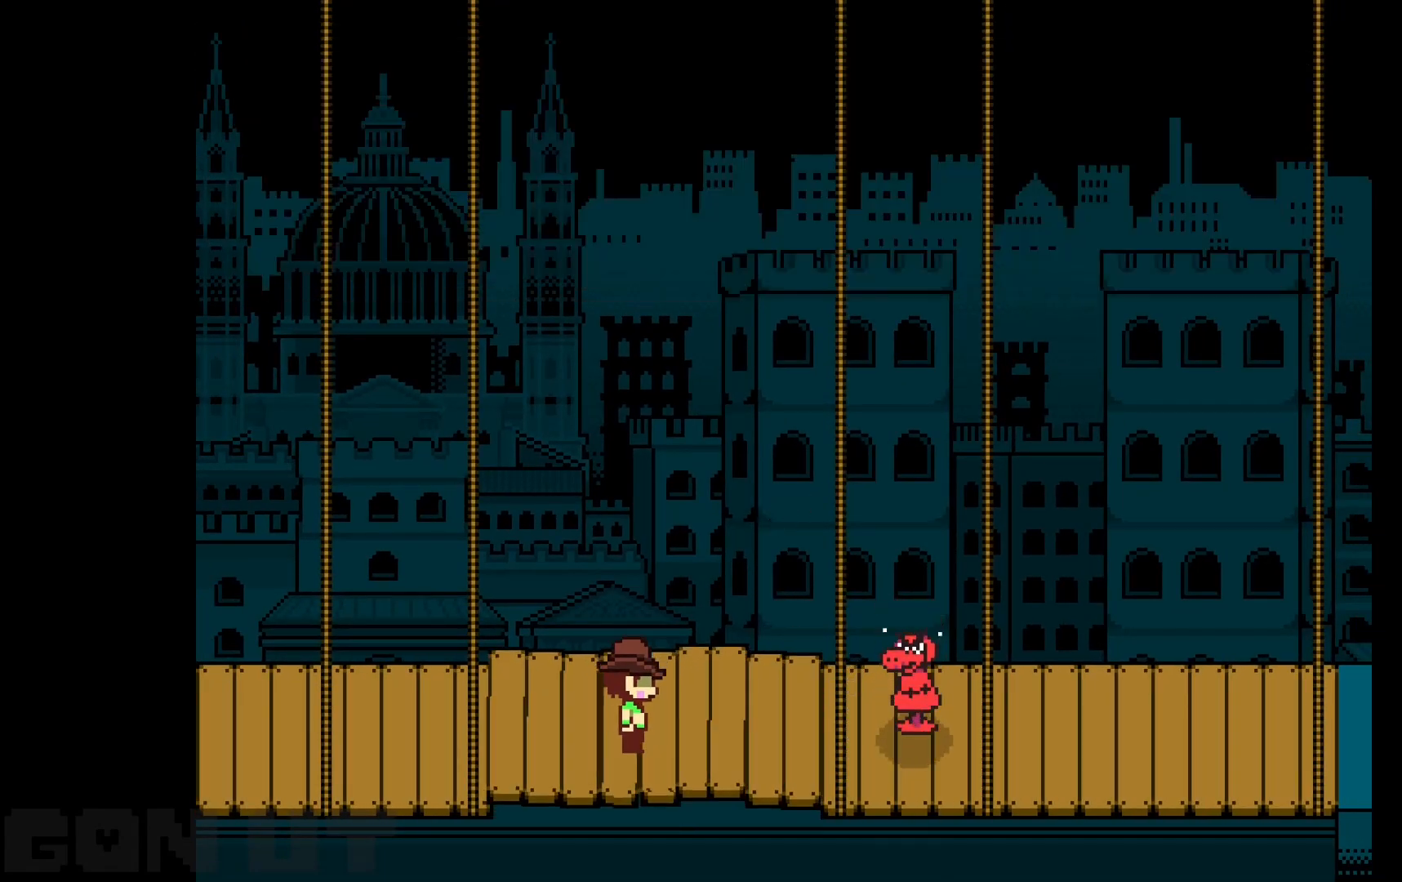
Gameplay with keyboard; each line is a JSON object with the keys held at the frame after it. "events" lists presses ("down") and releases ("up") of "c", "down", "left", "right", "up", "x" and "z" between this image and that frame as [ms after this image, input, new state], when the widget could be followed in between. No other keys are recorded. Mouse input is not recorded.
{"keys": ["c"], "events": []}
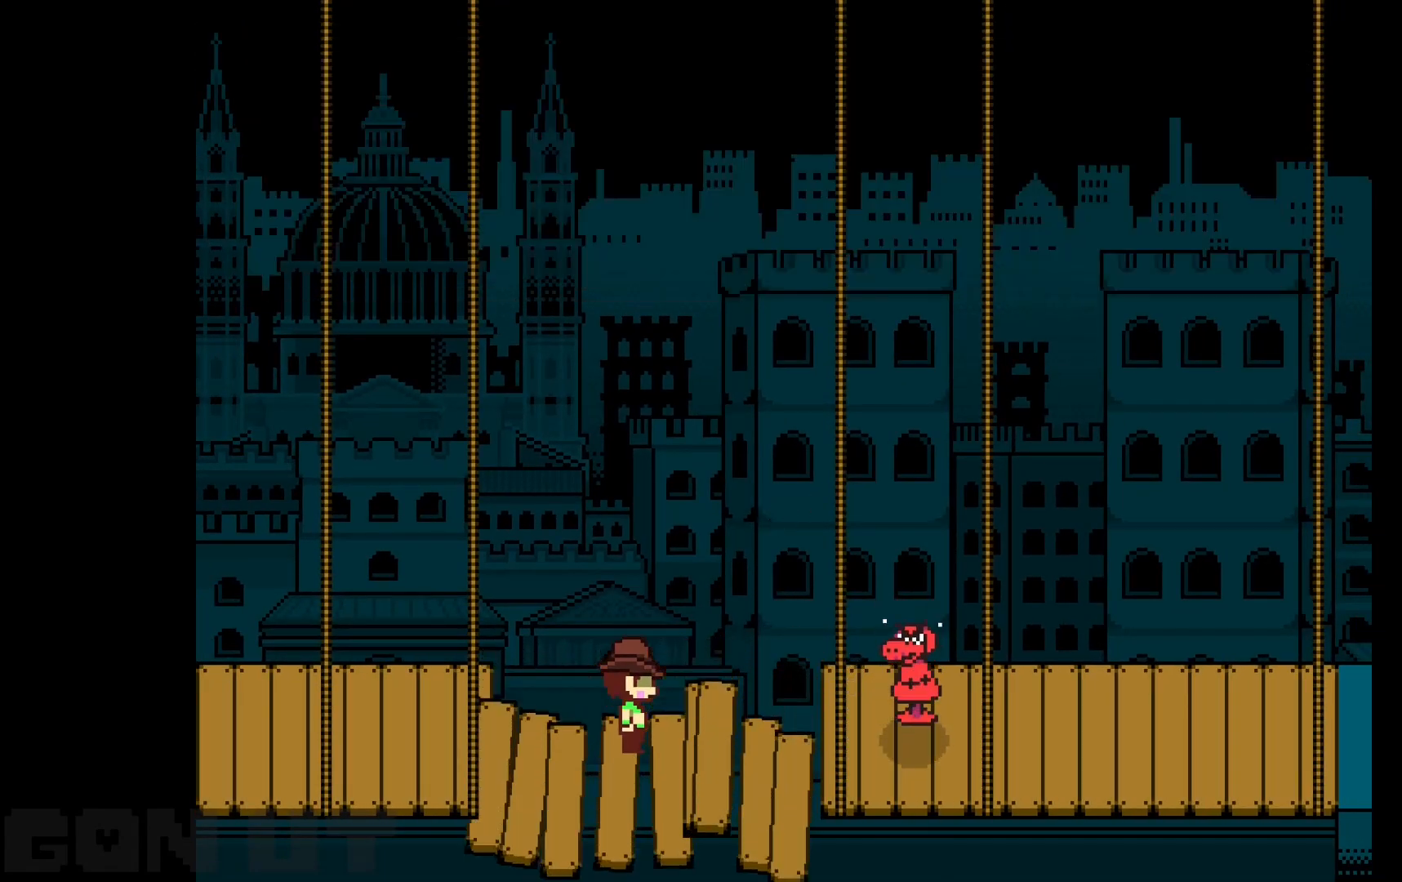
{"keys": ["c"], "events": []}
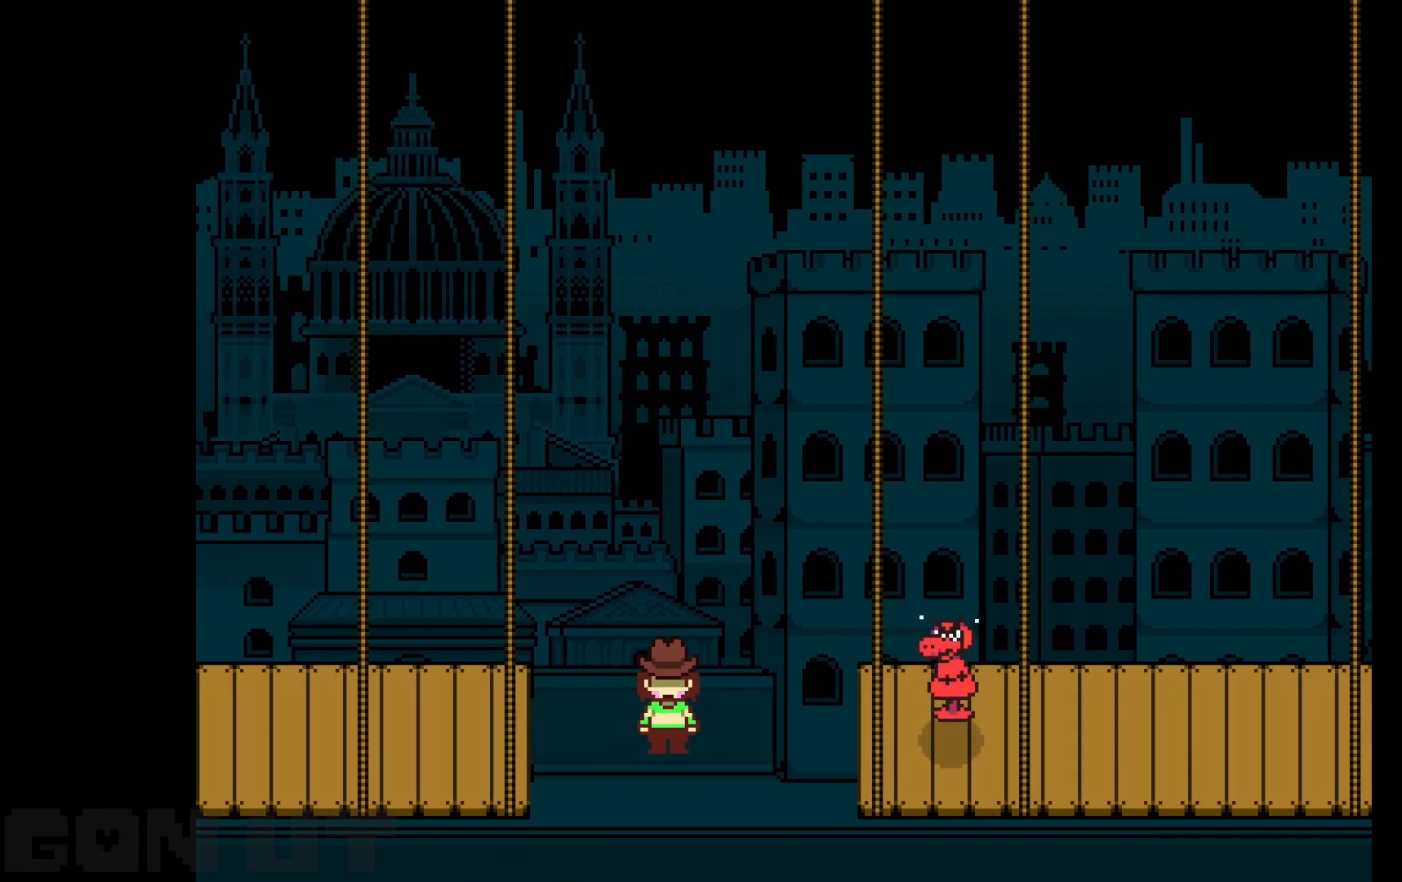
{"keys": ["c"], "events": []}
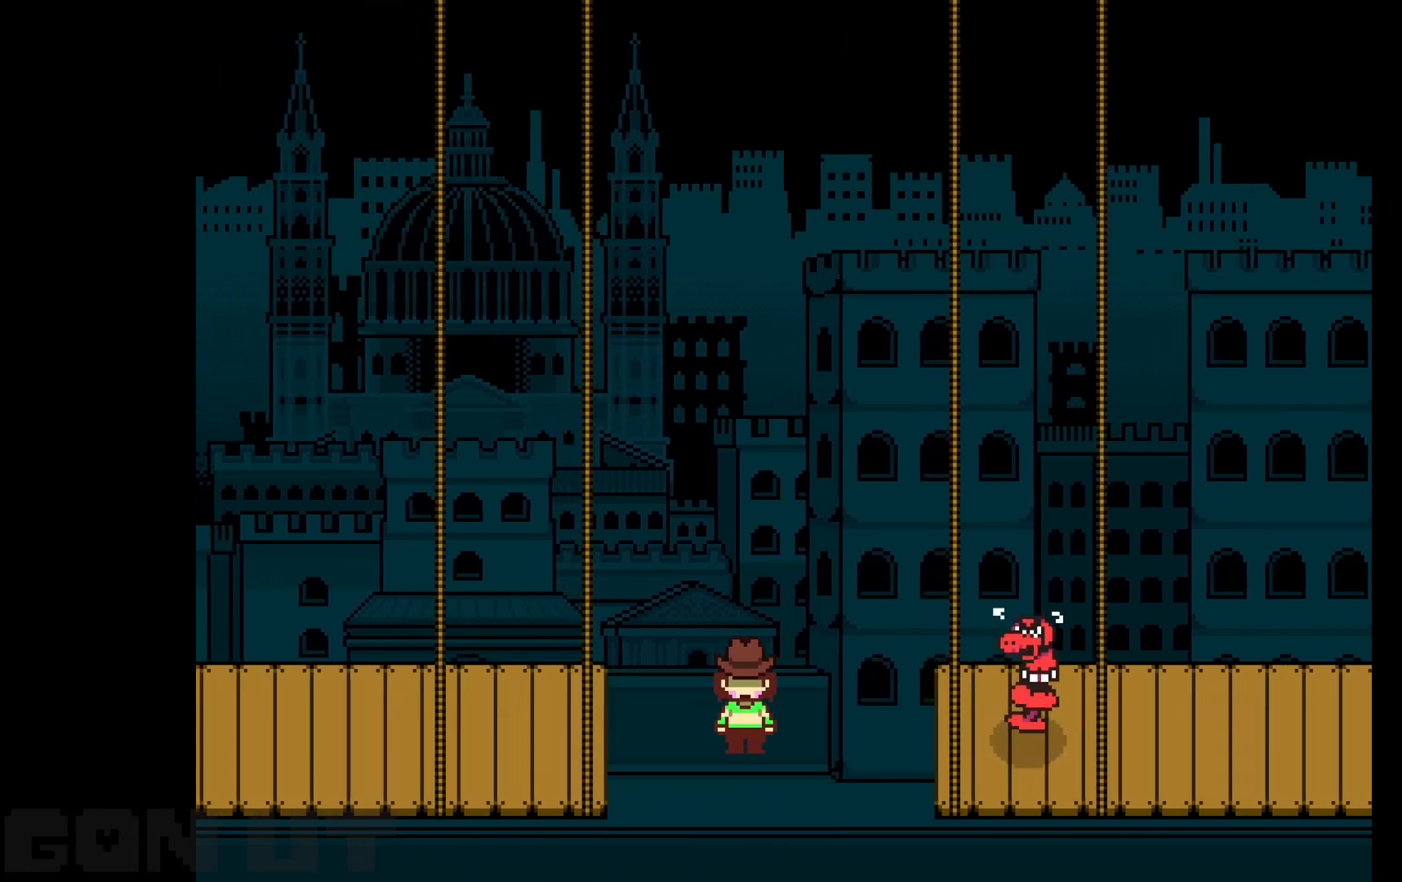
{"keys": ["c"], "events": []}
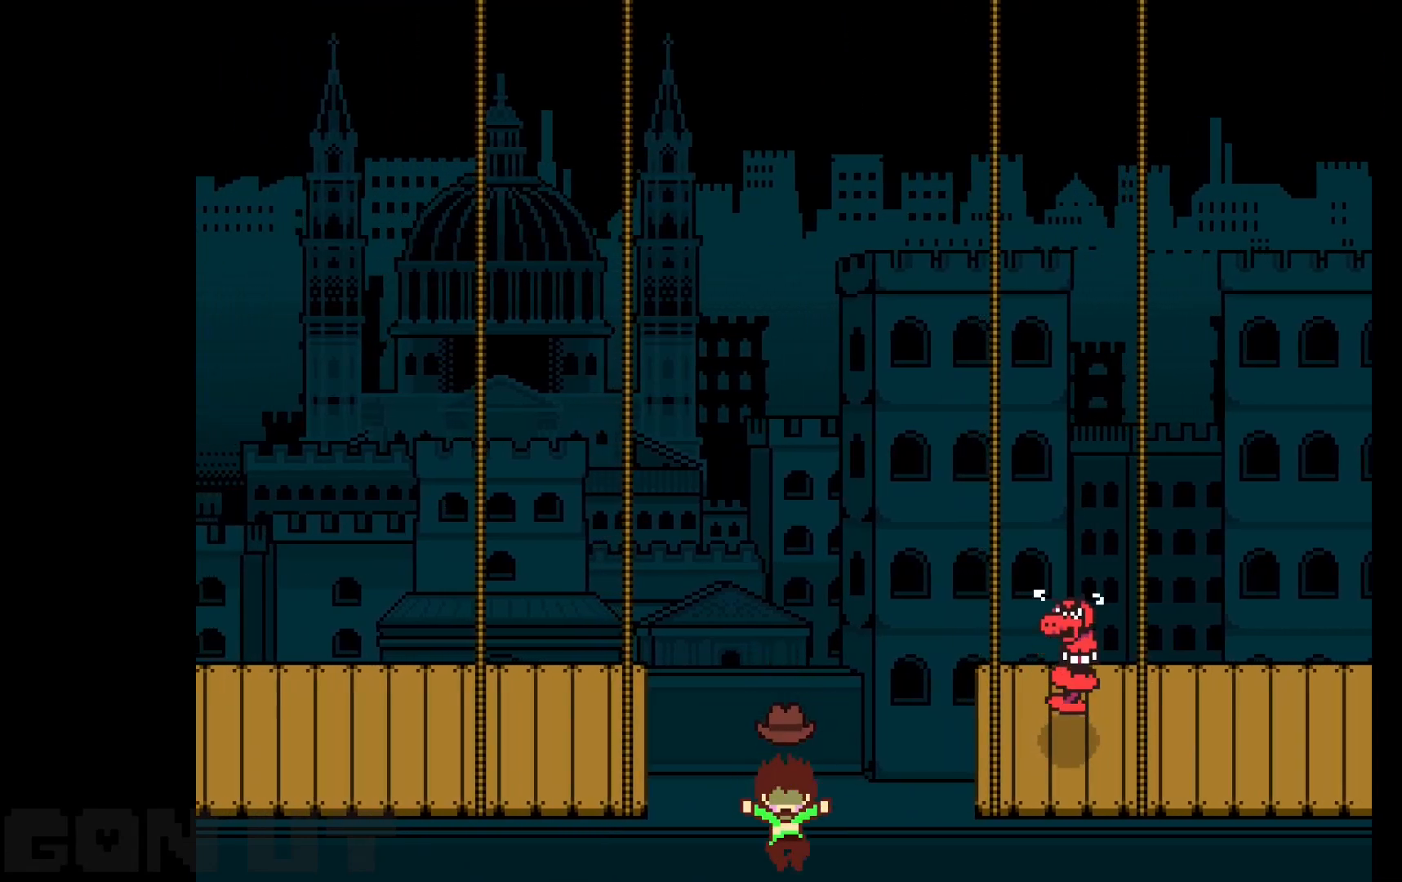
{"keys": ["c"], "events": []}
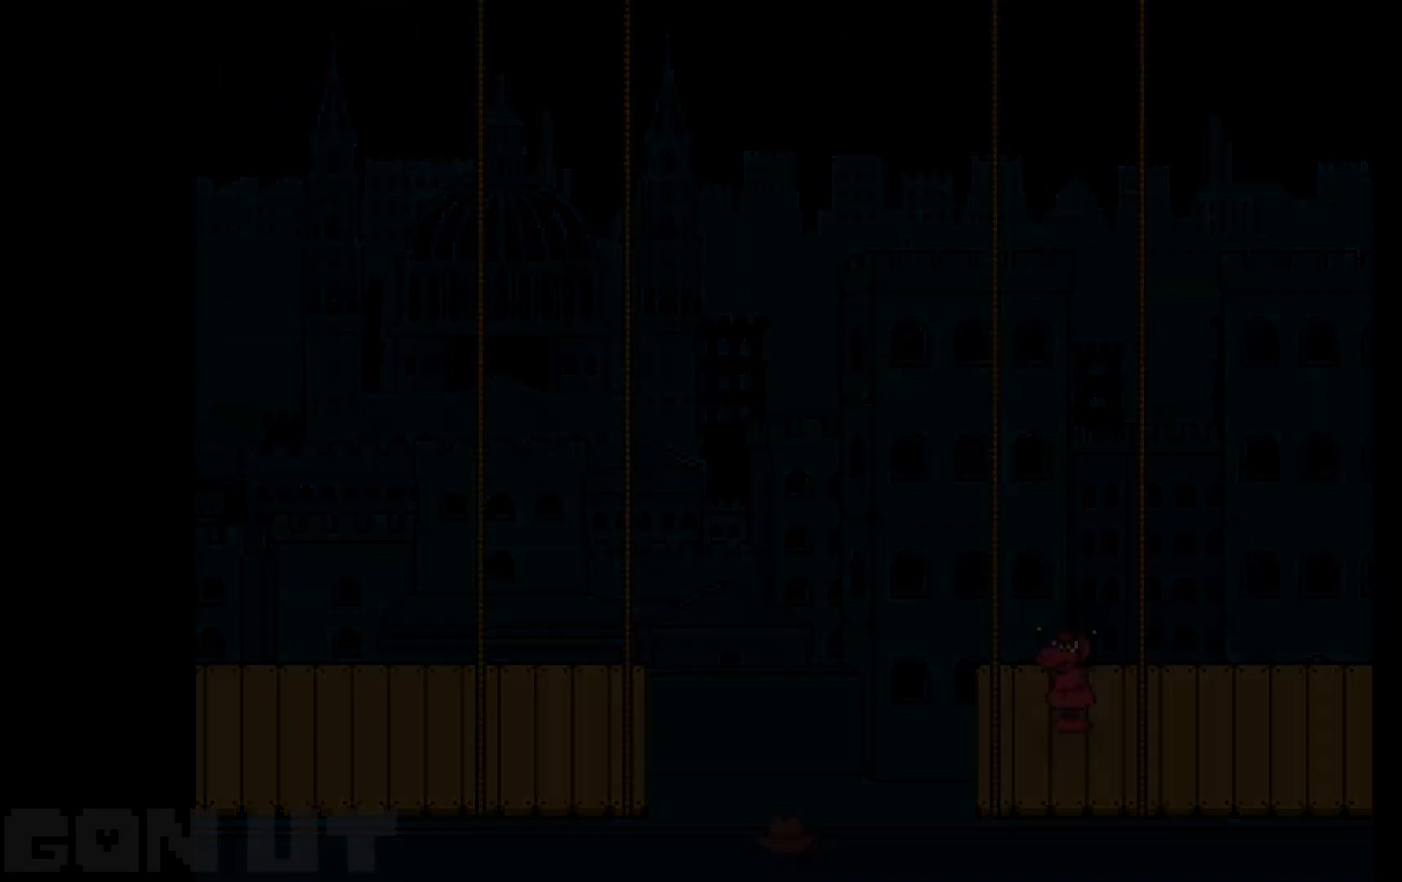
{"keys": ["c"], "events": []}
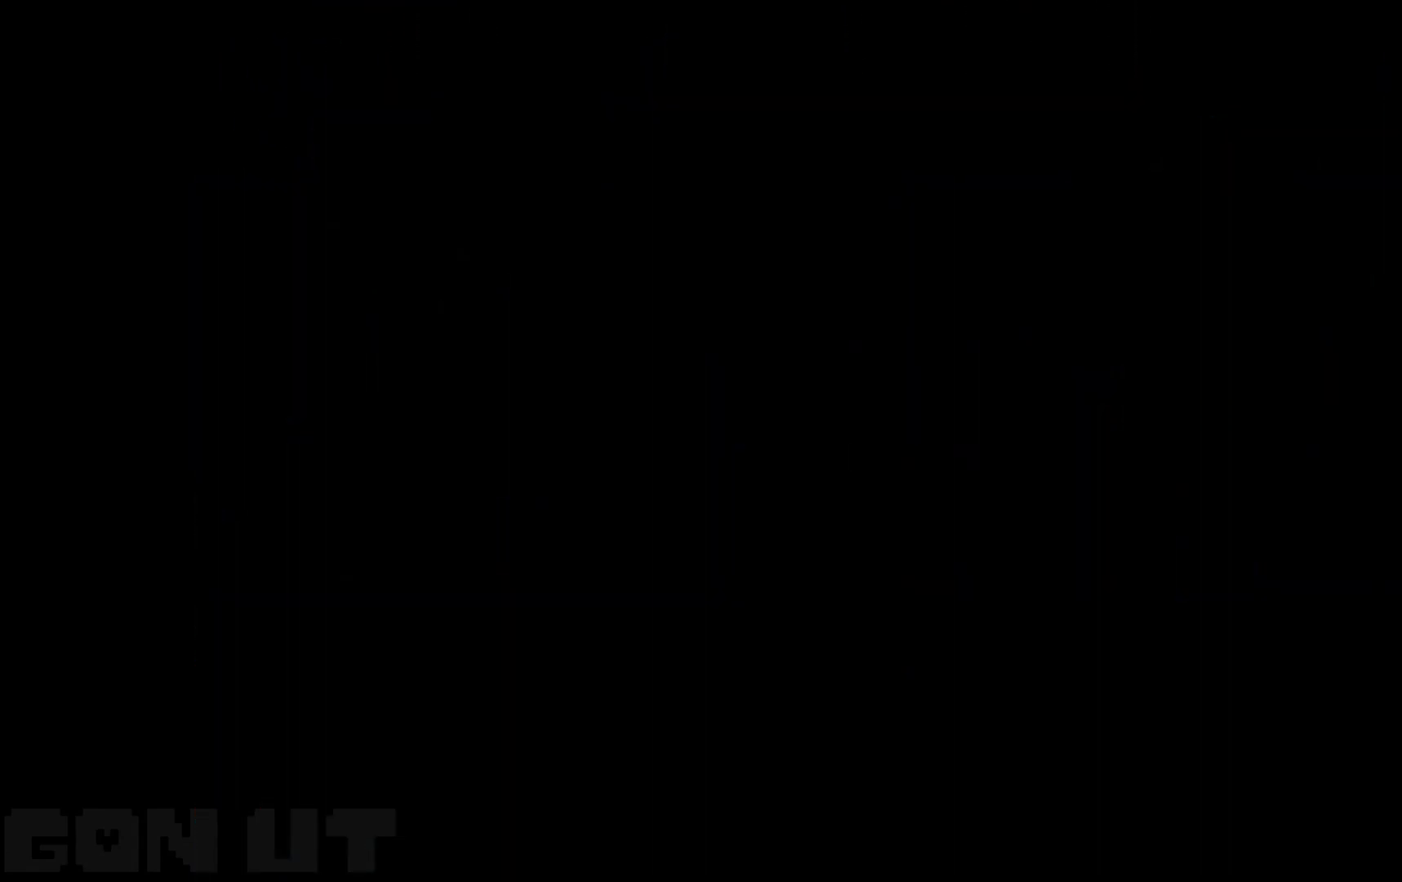
{"keys": ["c"], "events": []}
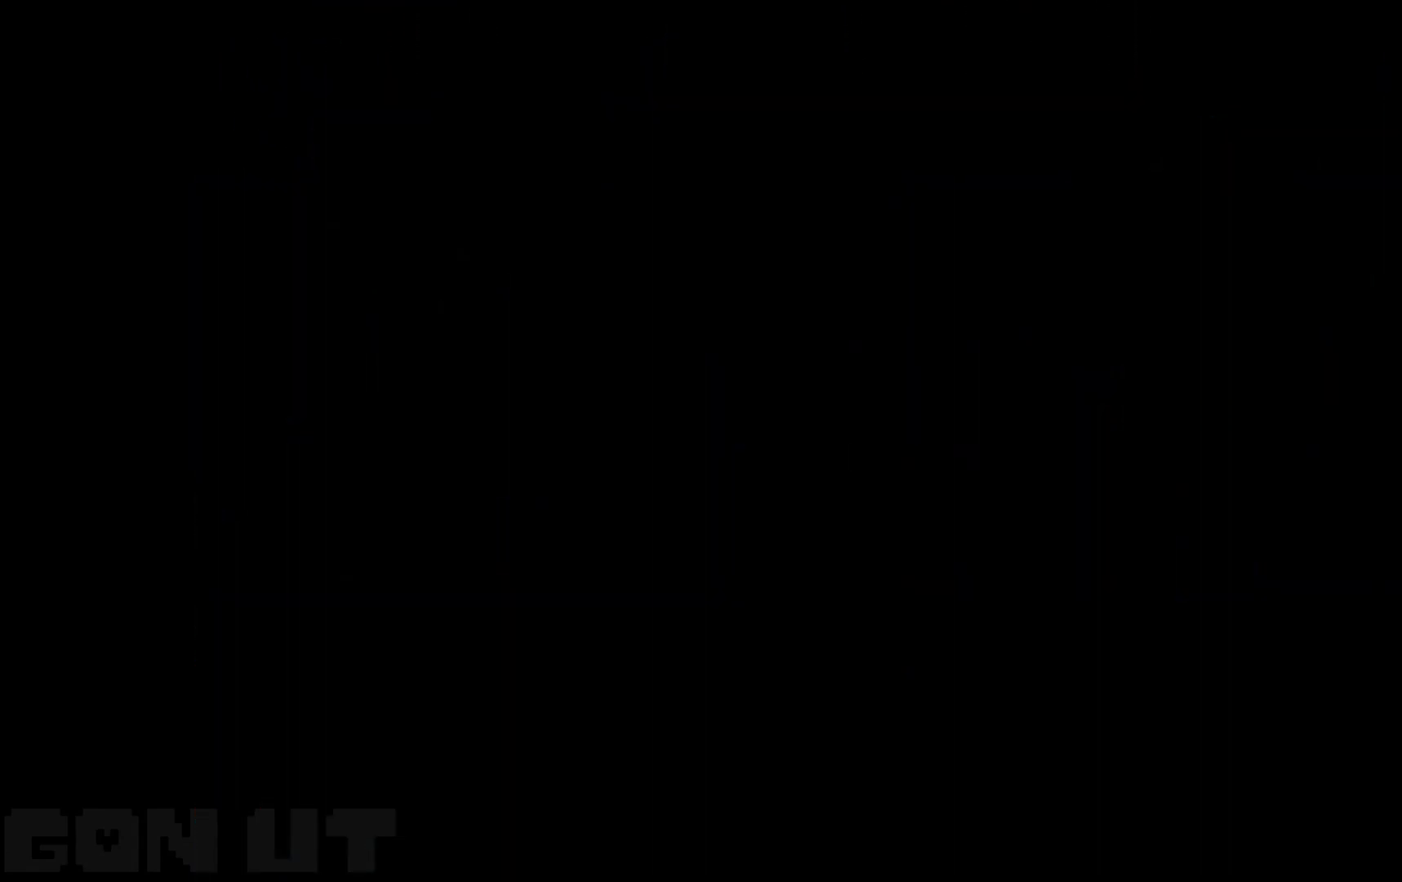
{"keys": ["c"], "events": []}
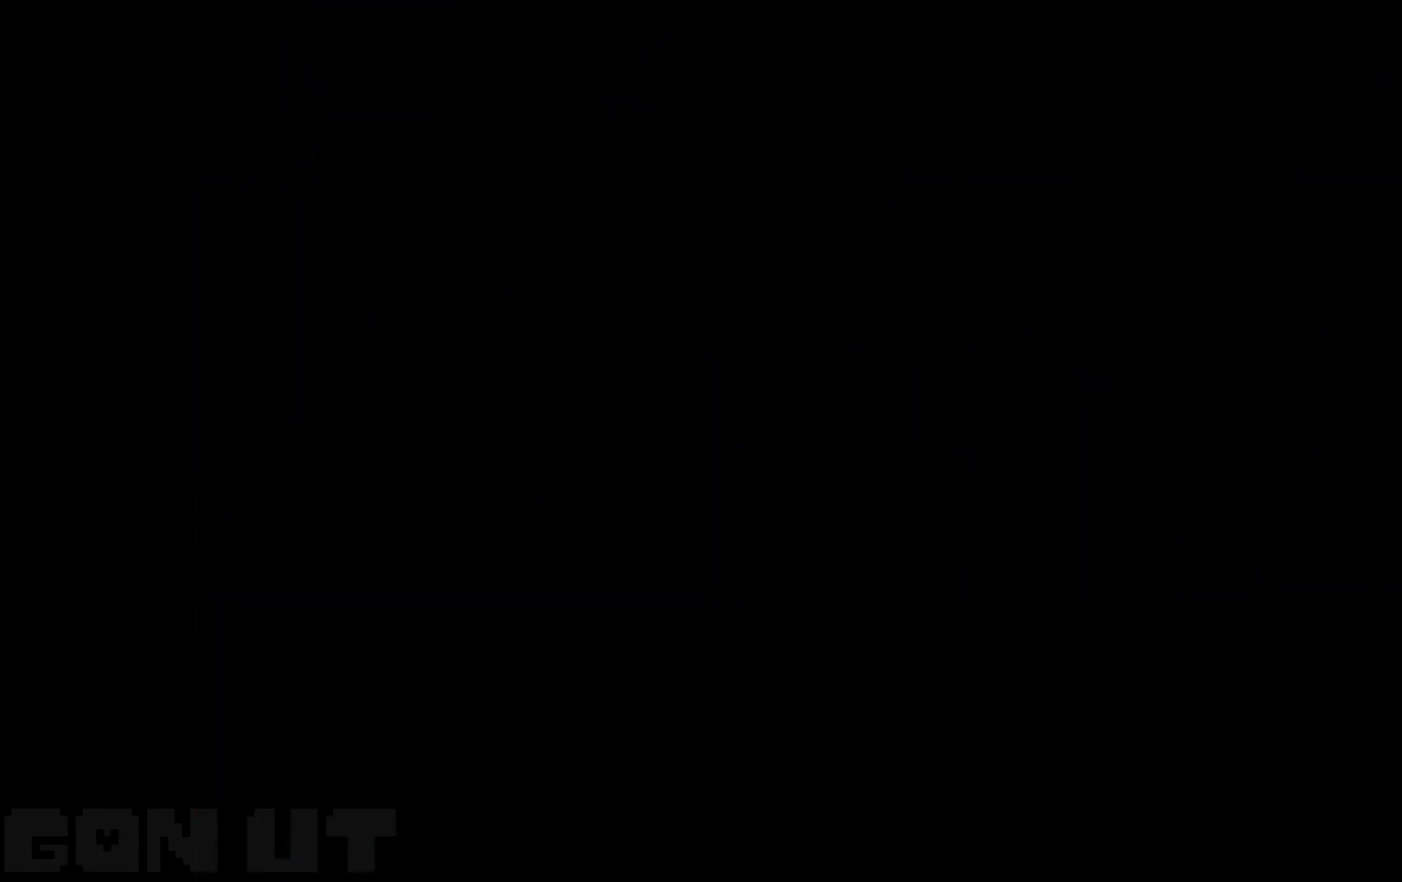
{"keys": ["c"], "events": []}
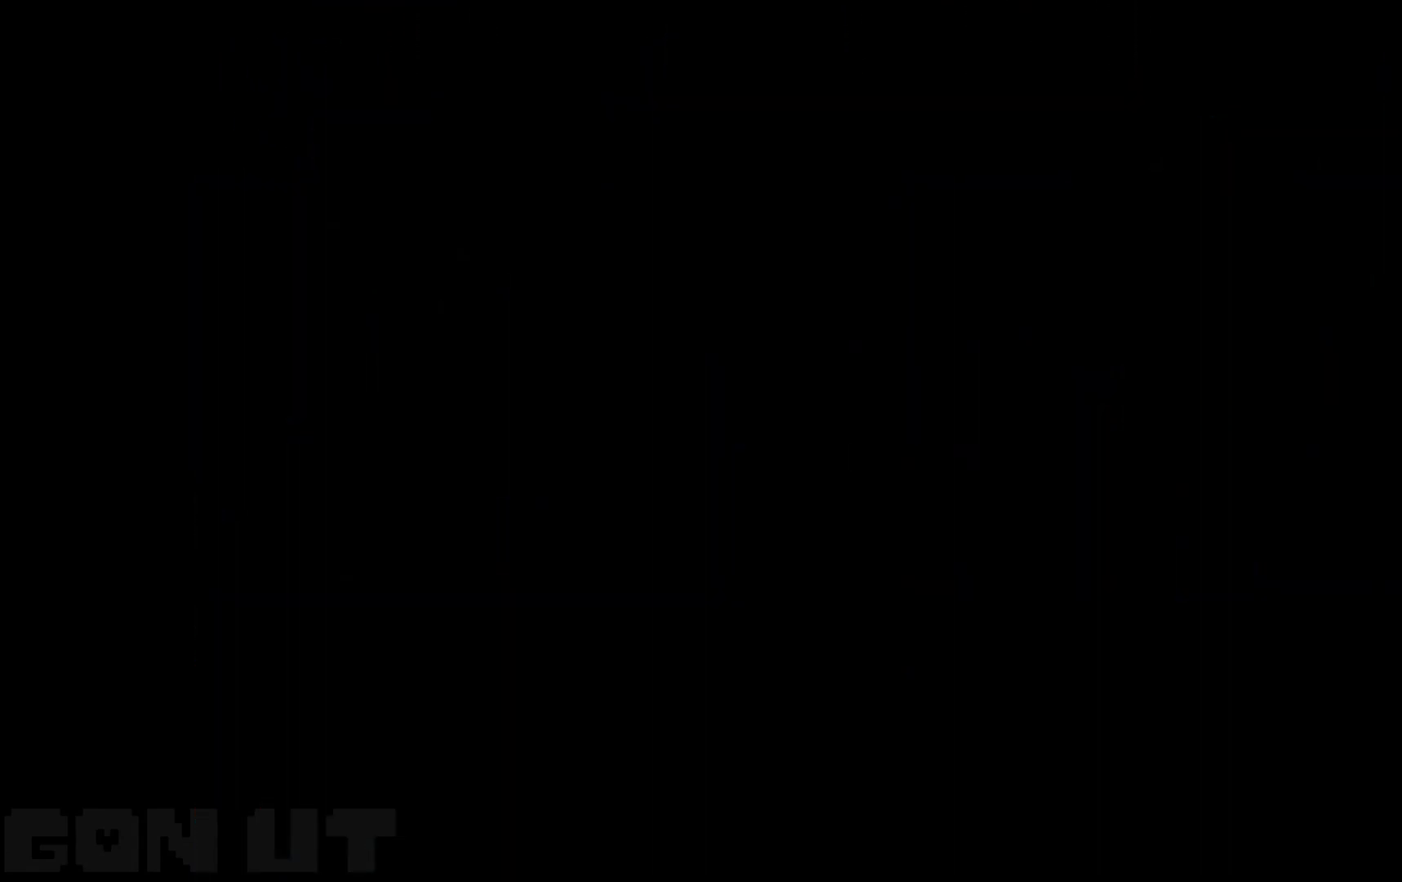
{"keys": ["c"], "events": []}
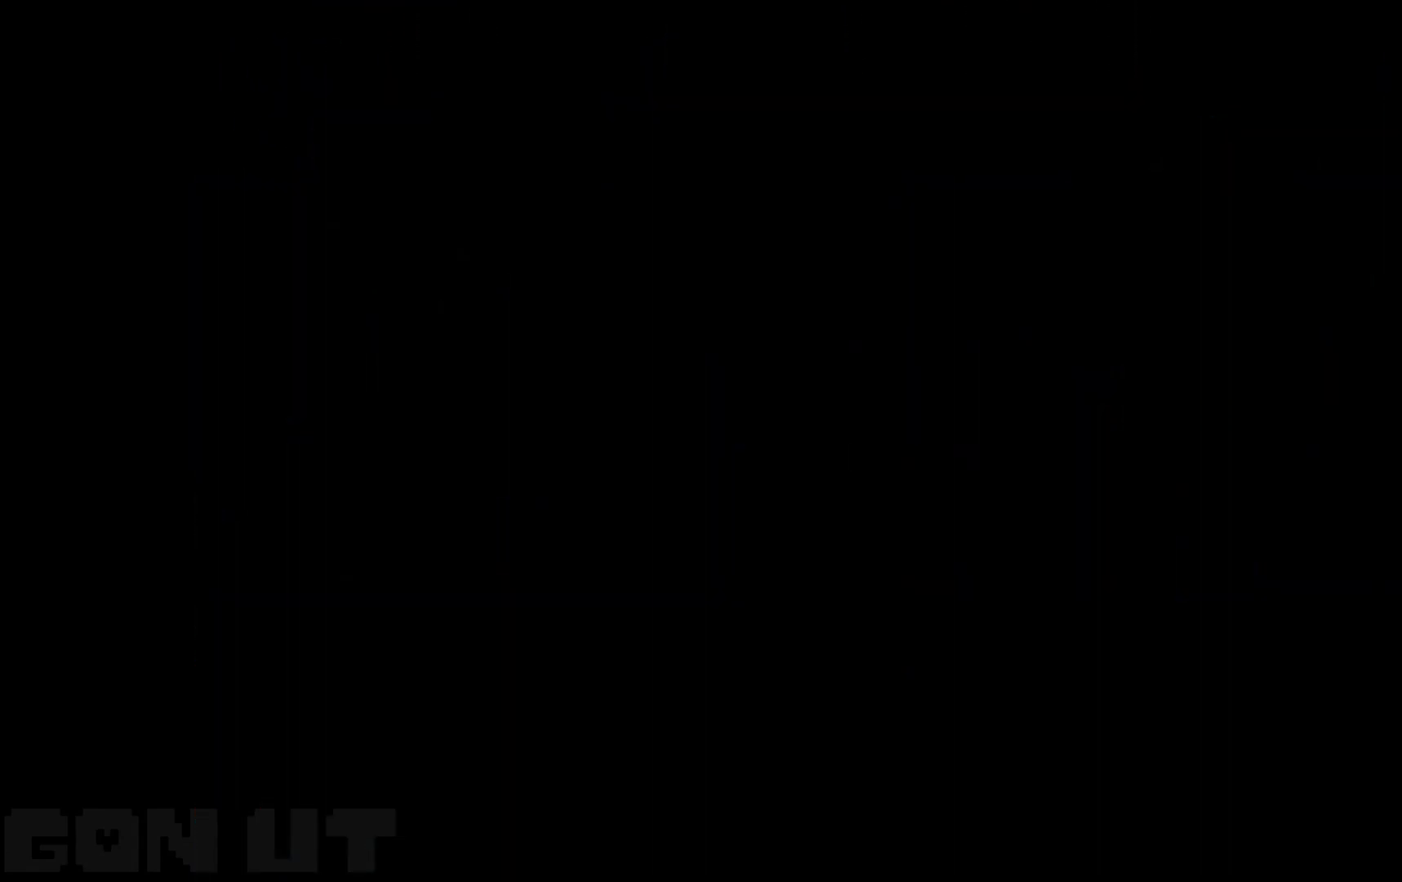
{"keys": ["c"], "events": []}
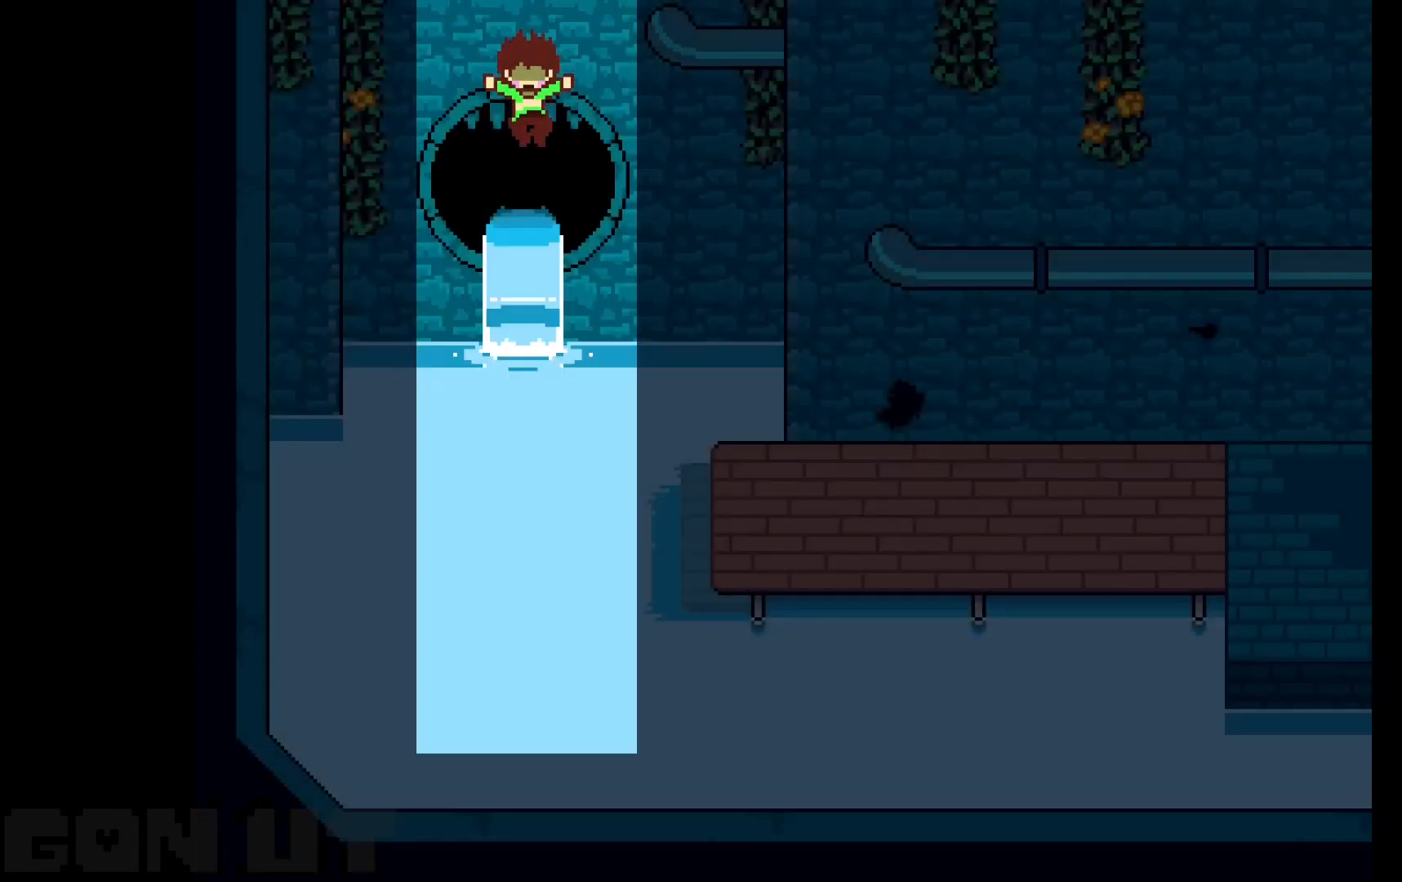
{"keys": ["c", "right"], "events": [[200, "right", "down"]]}
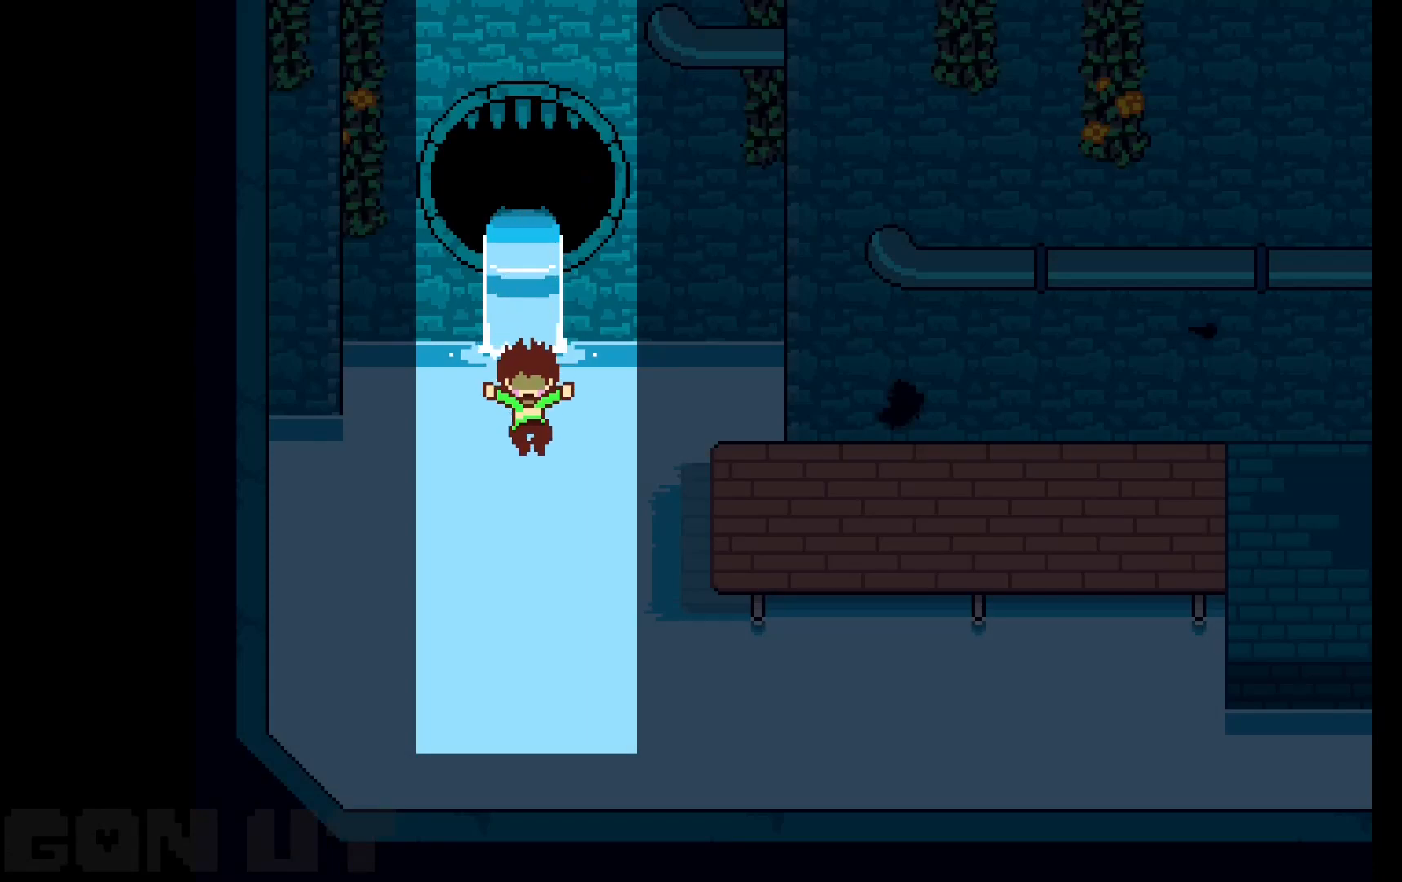
{"keys": ["c", "right", "up"], "events": [[67, "up", "down"]]}
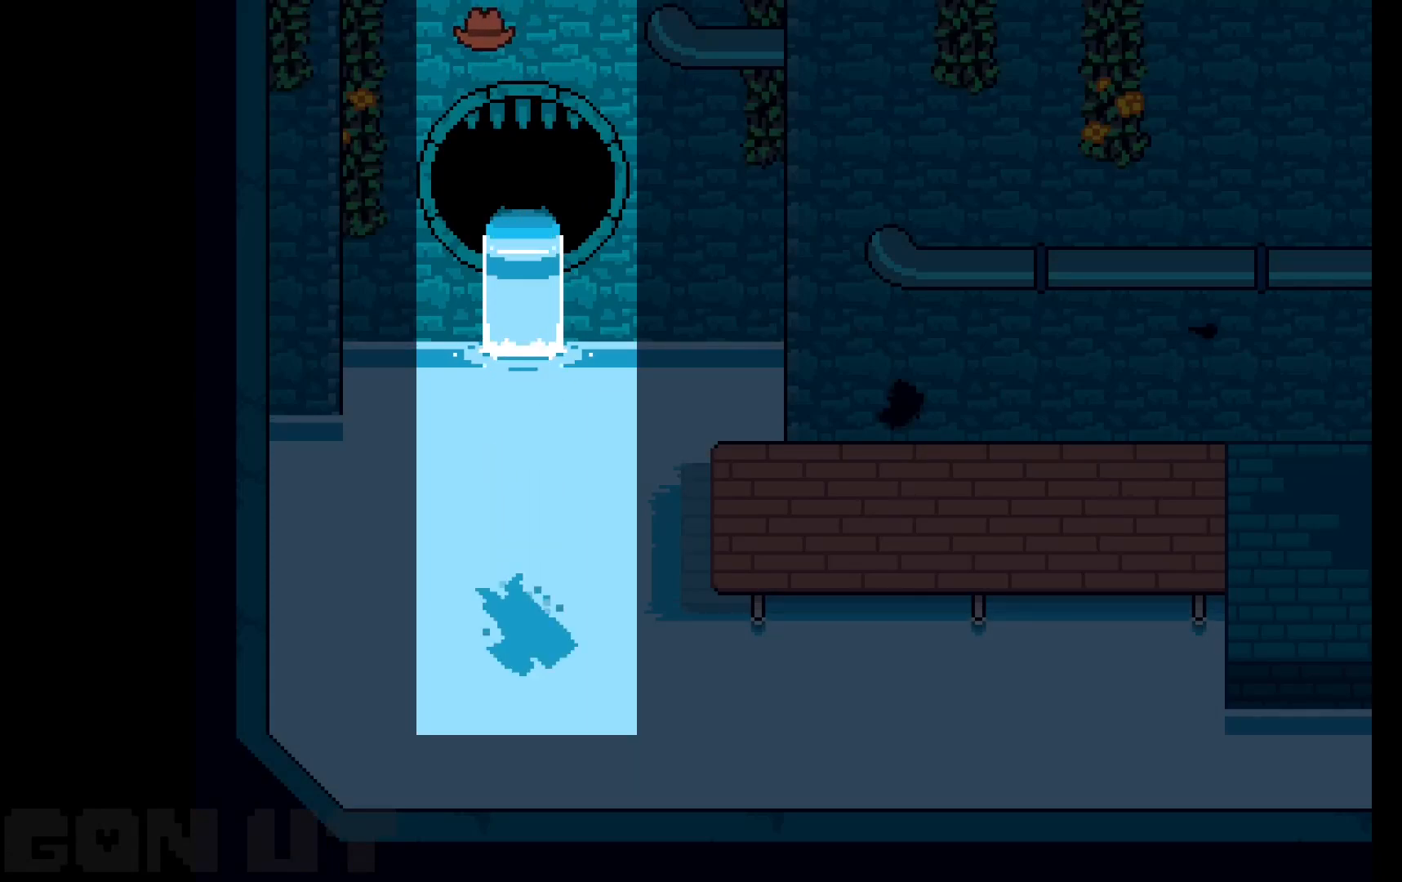
{"keys": ["c", "right", "up"], "events": []}
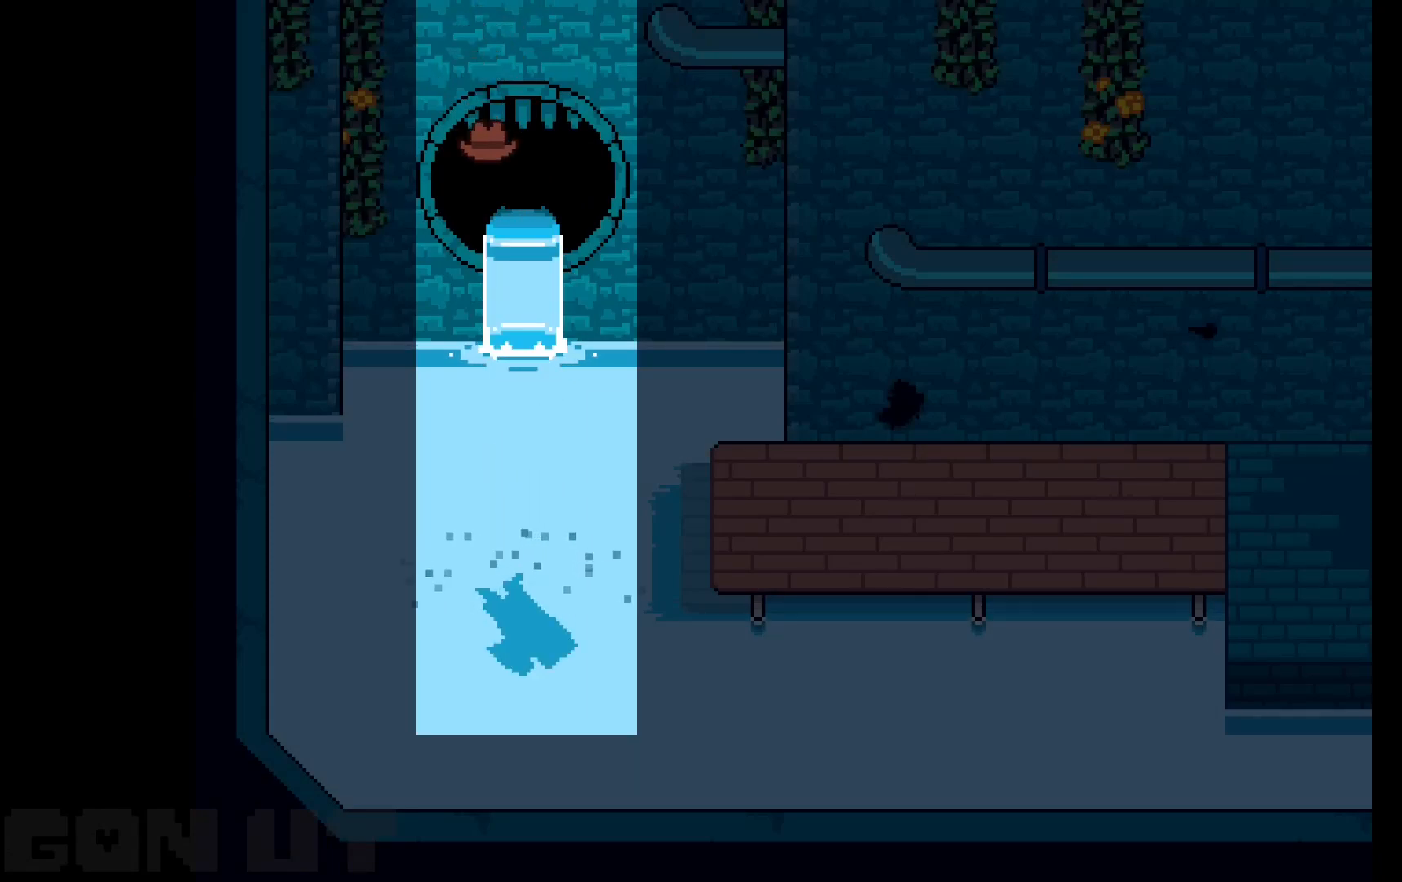
{"keys": ["c", "right", "up"], "events": []}
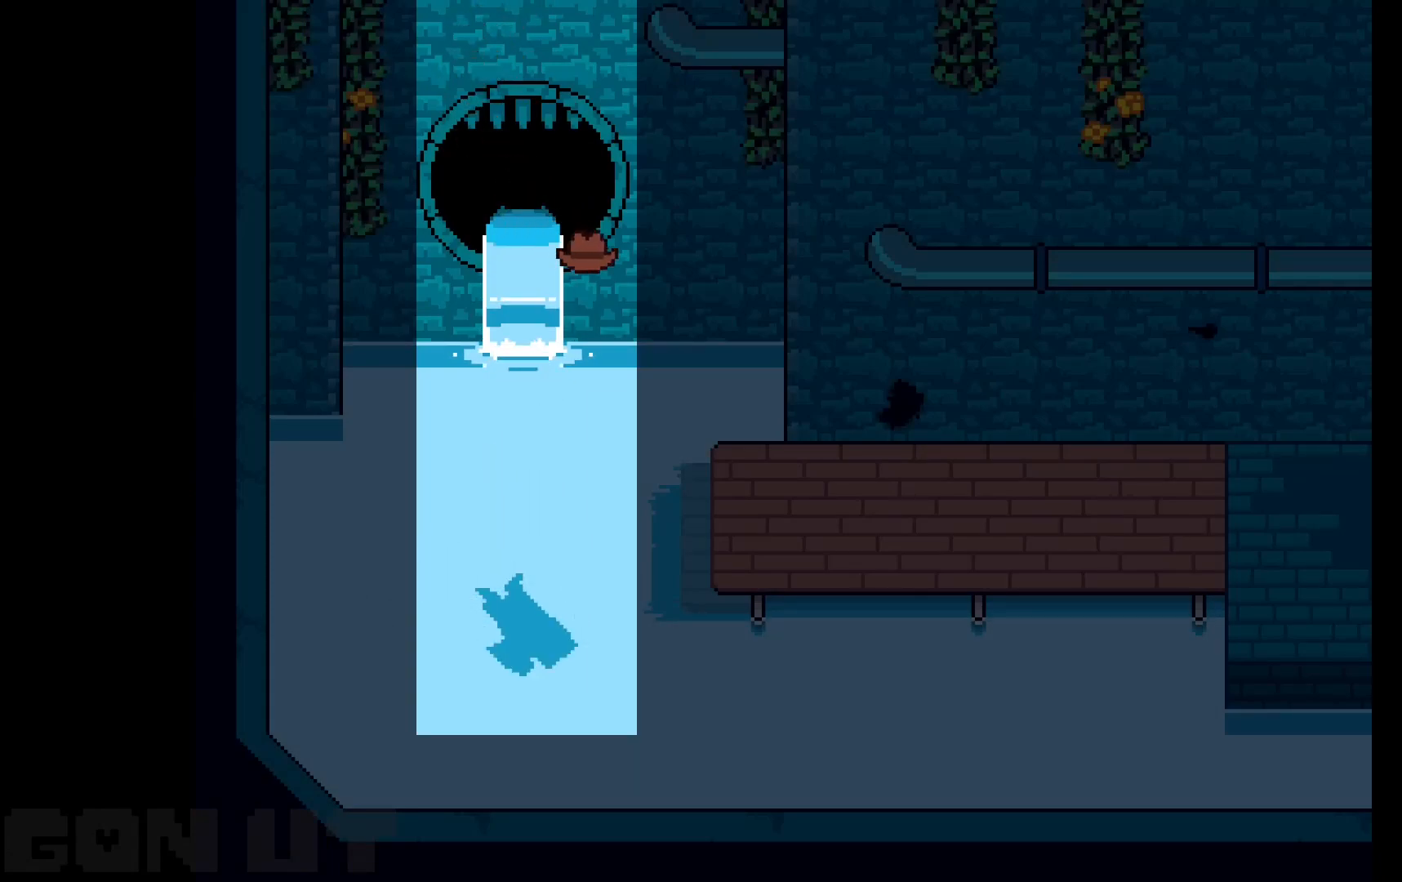
{"keys": ["c", "right", "up"], "events": []}
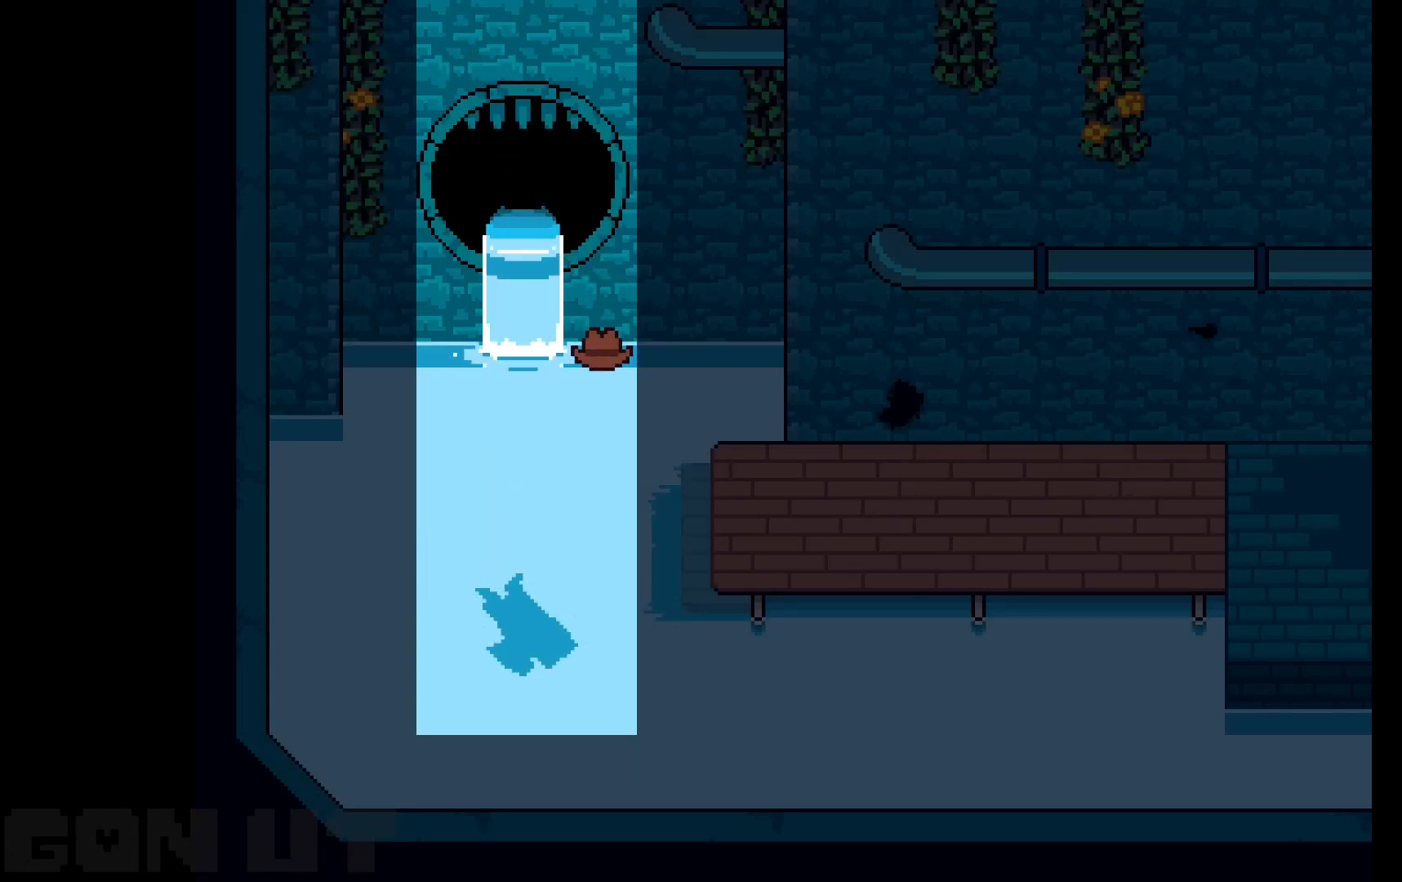
{"keys": ["c", "right", "up"], "events": []}
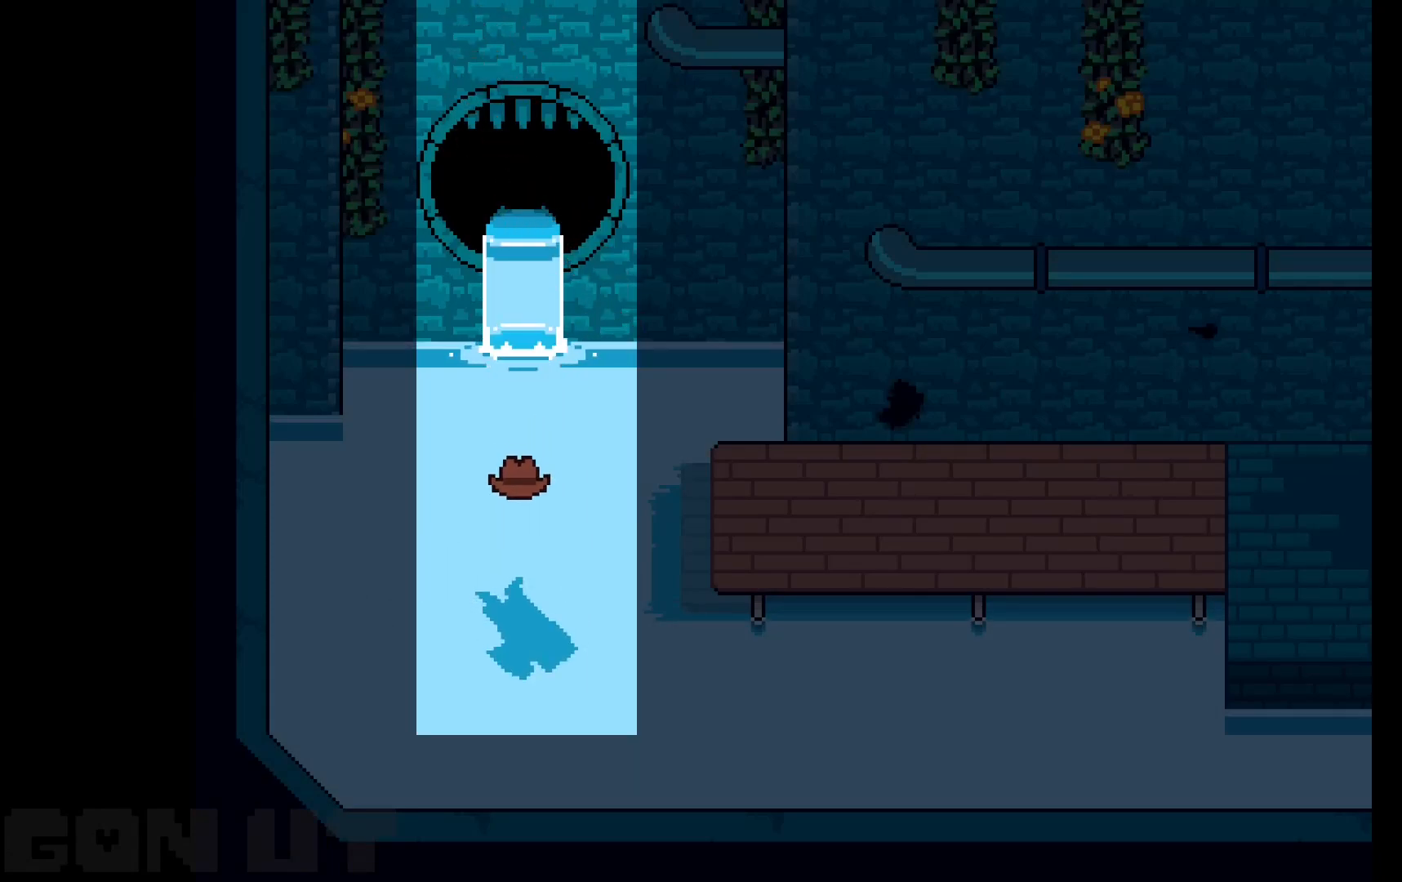
{"keys": ["c", "right", "up"], "events": []}
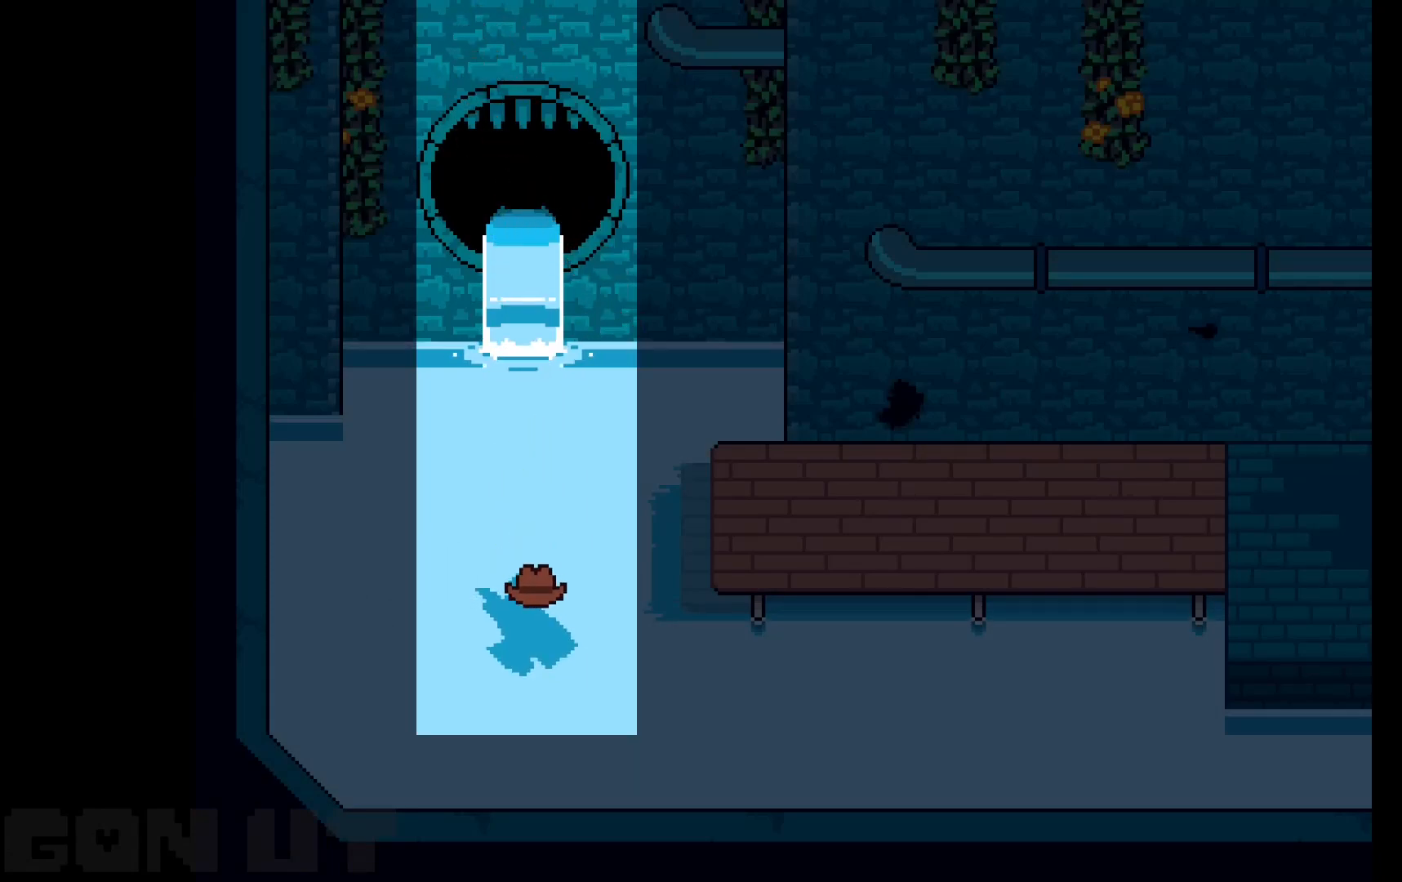
{"keys": ["c", "right", "up"], "events": []}
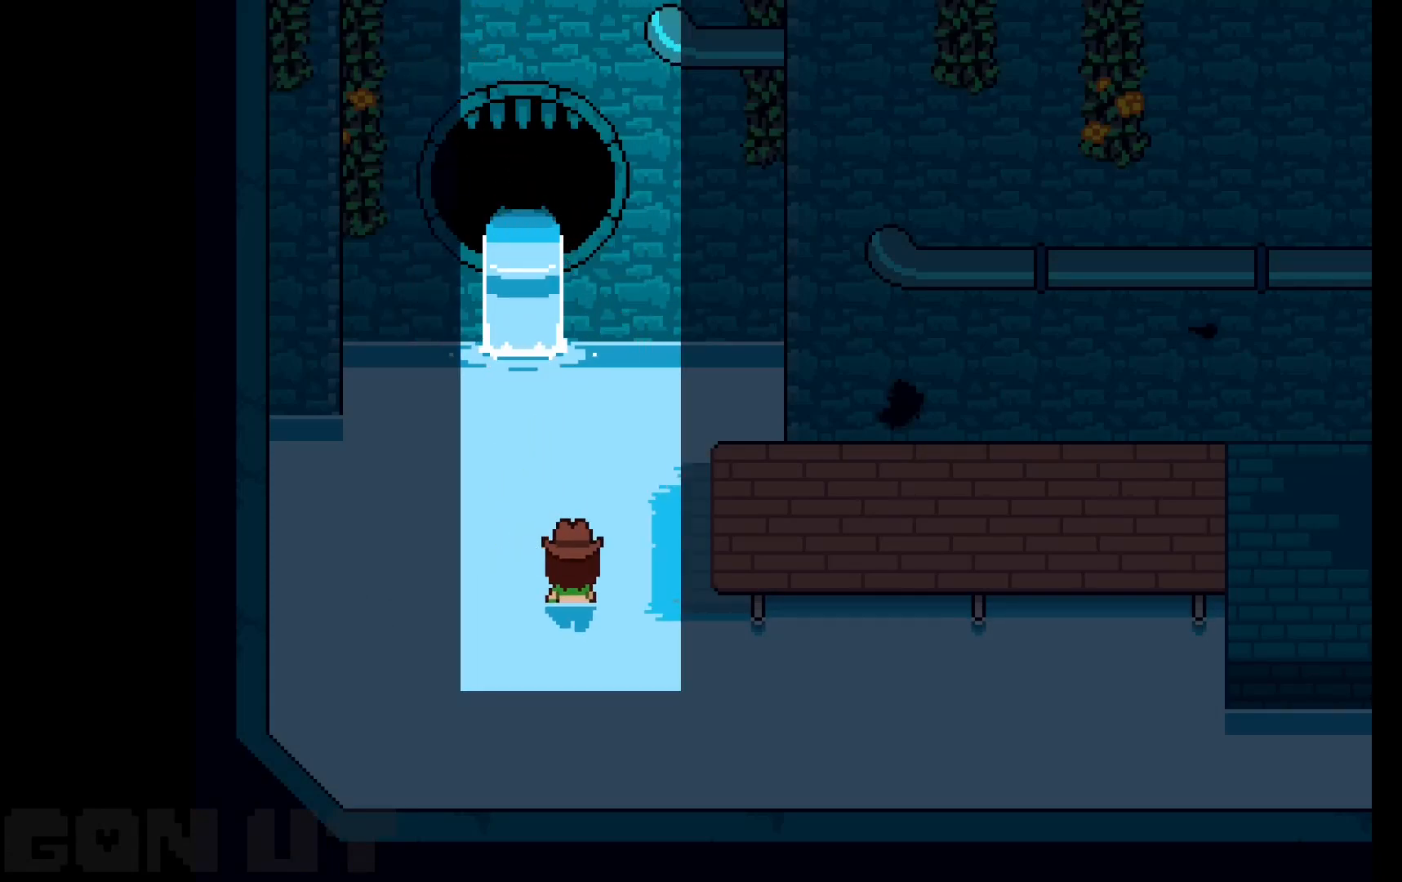
{"keys": ["c", "right"], "events": [[317, "up", "up"]]}
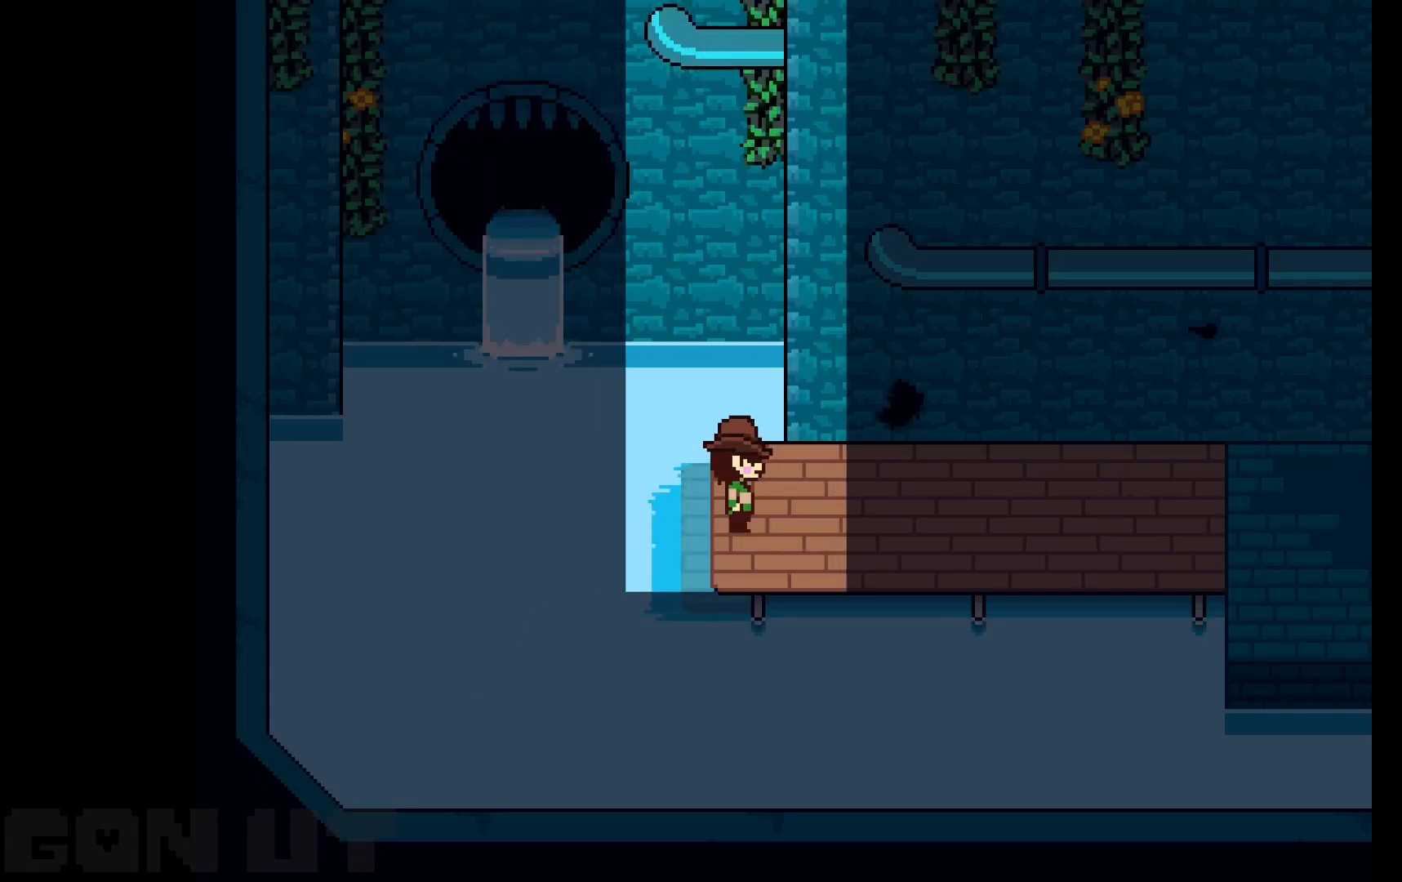
{"keys": ["c", "right"], "events": []}
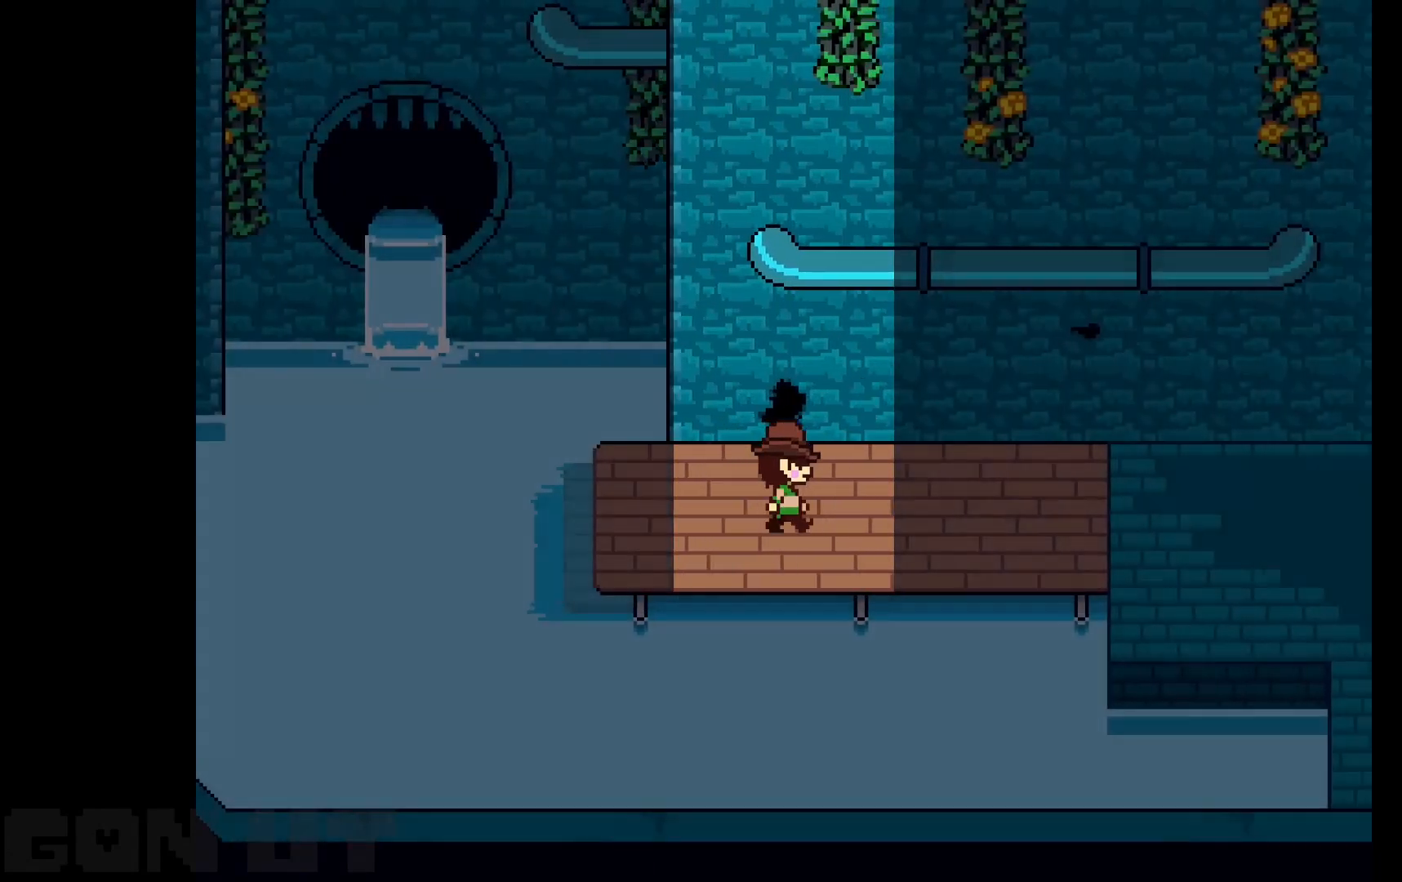
{"keys": ["c", "right"], "events": []}
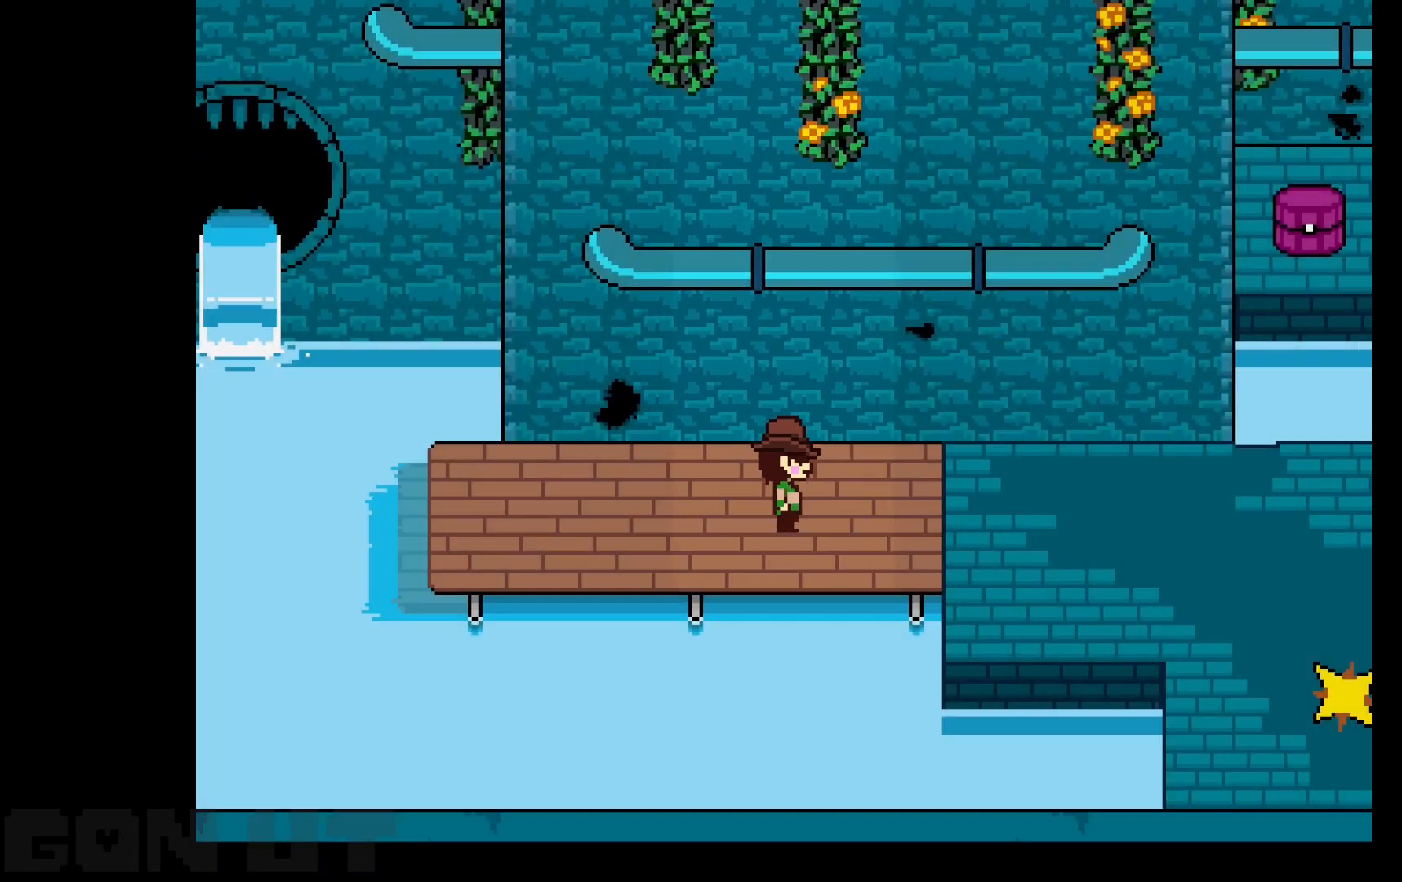
{"keys": ["c", "right"], "events": []}
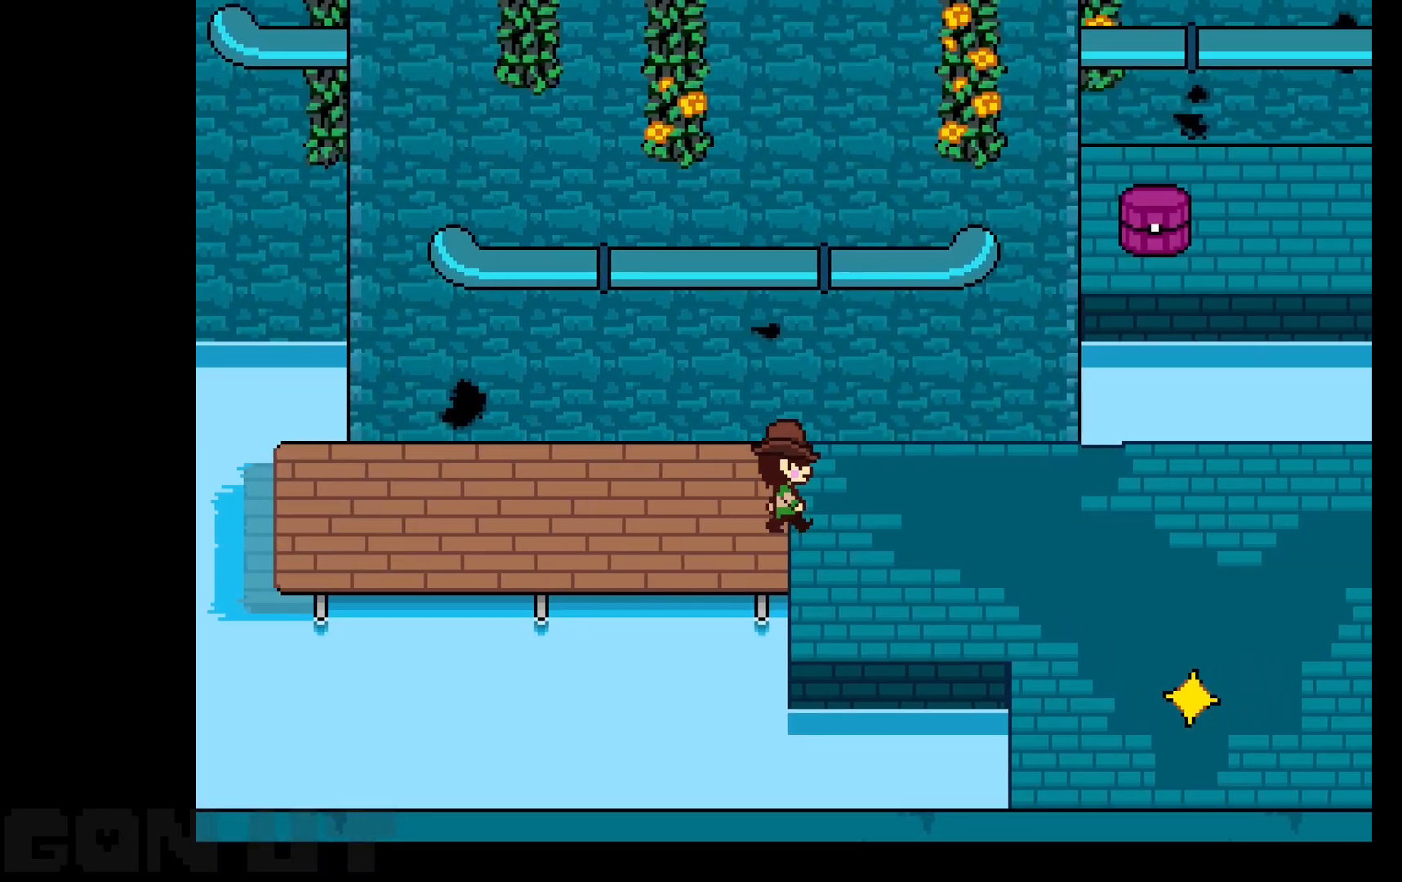
{"keys": ["c", "right"], "events": []}
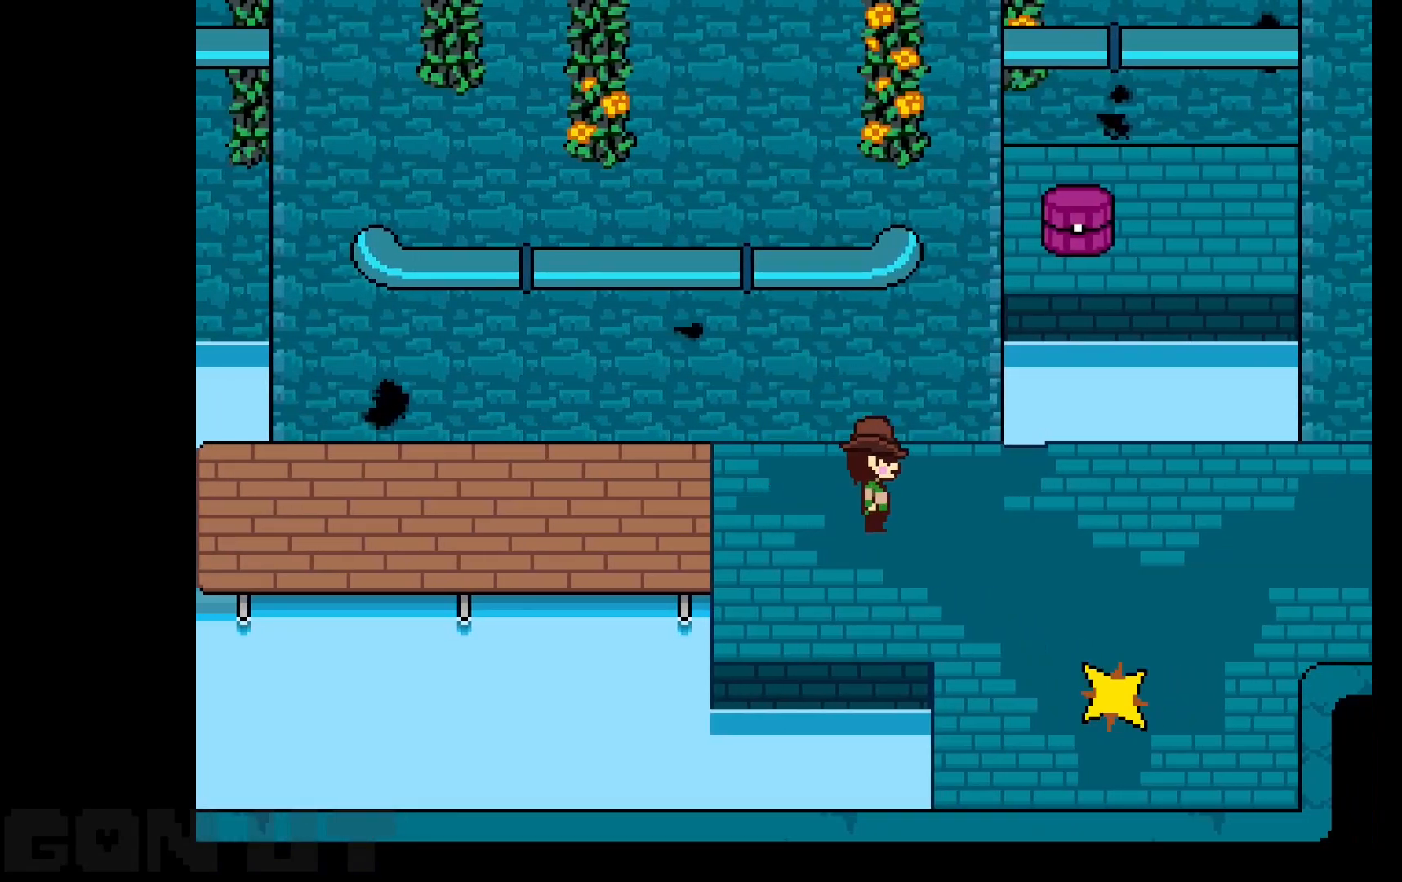
{"keys": ["c", "right"], "events": [[83, "down", "down"], [200, "down", "up"]]}
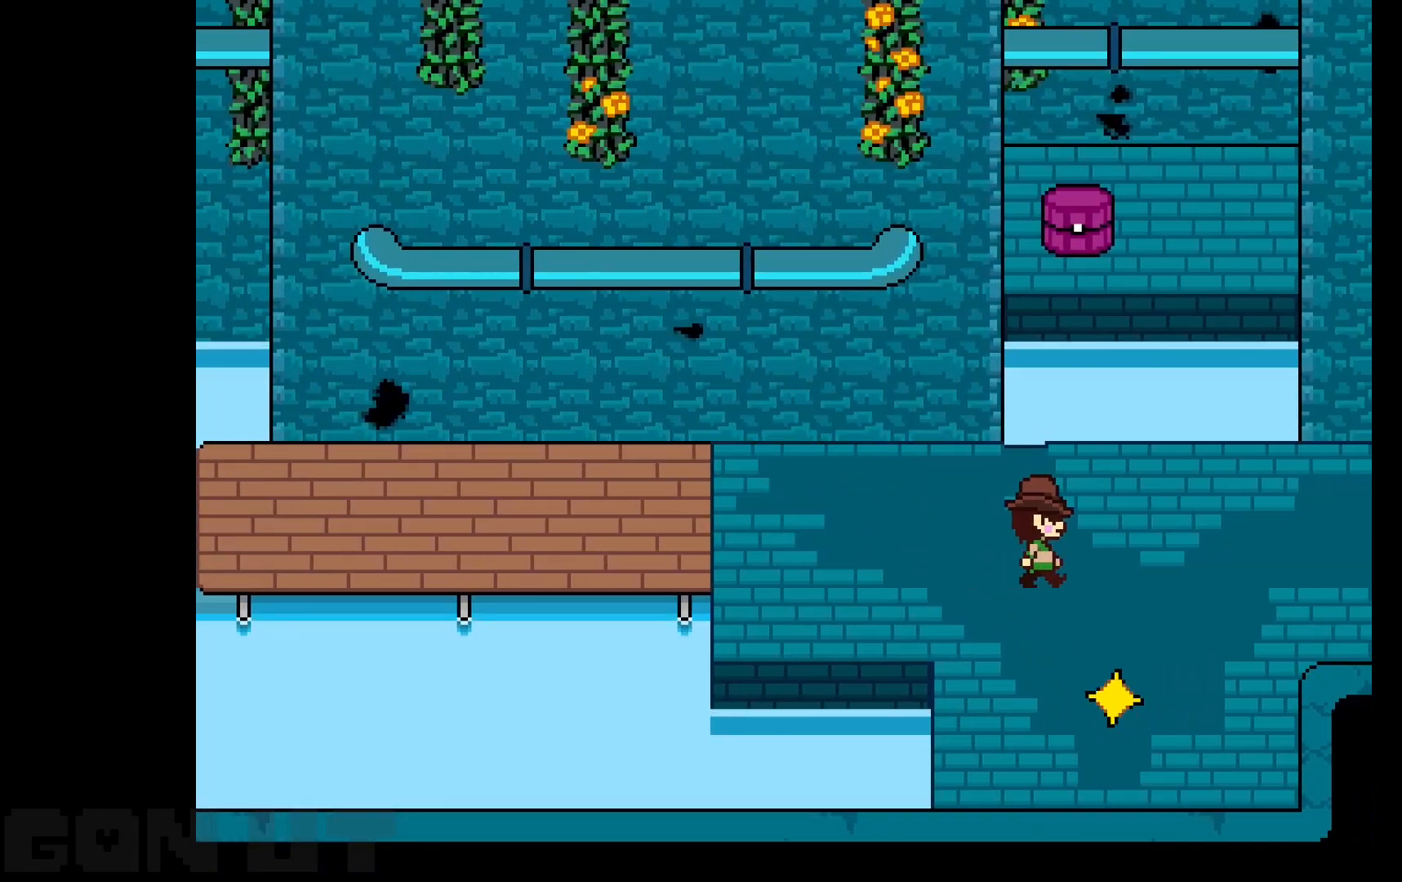
{"keys": ["c", "right"], "events": [[83, "down", "down"], [183, "down", "up"]]}
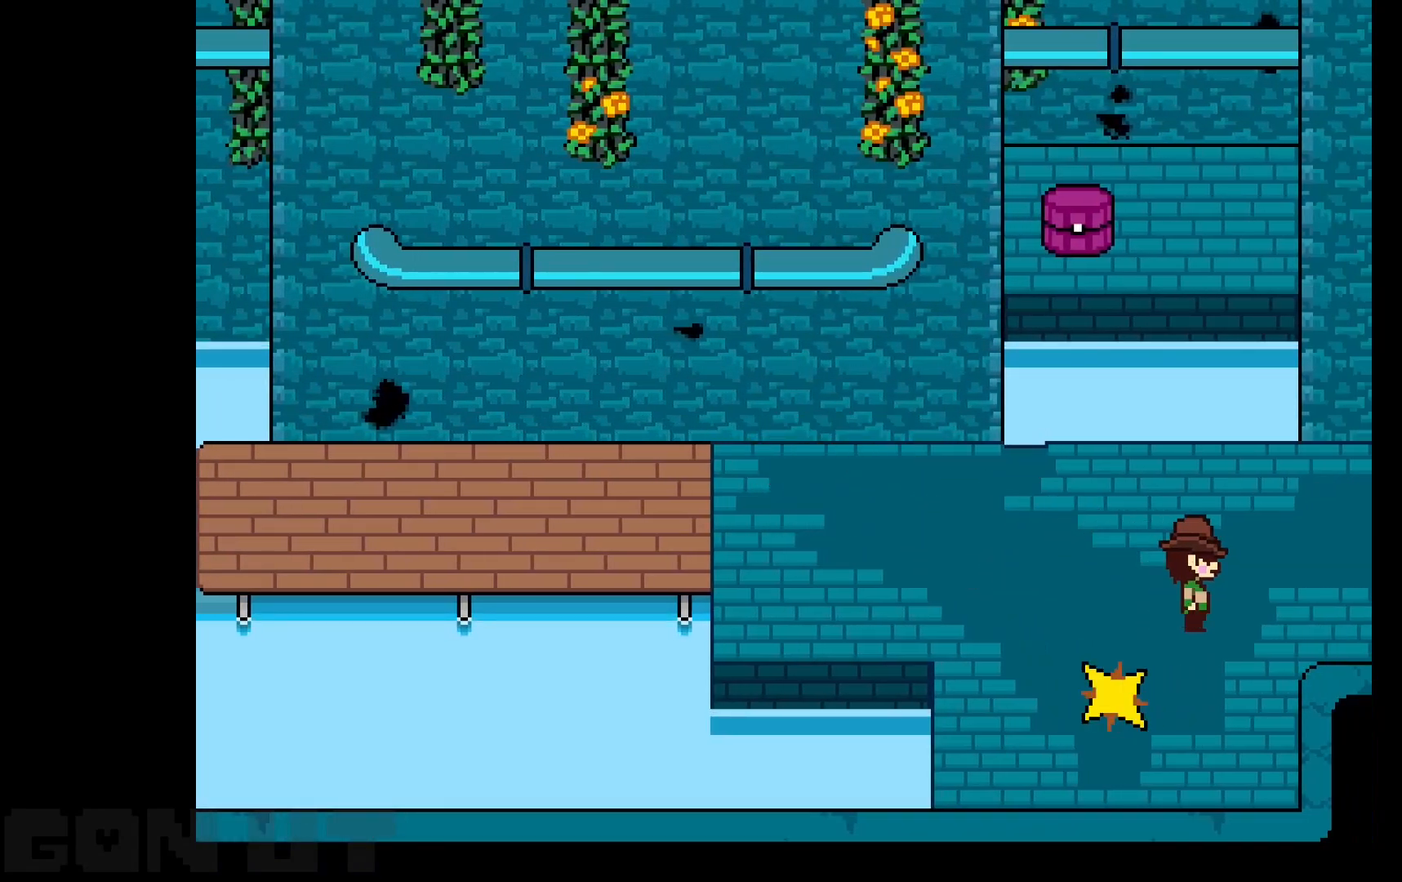
{"keys": ["c", "right"], "events": []}
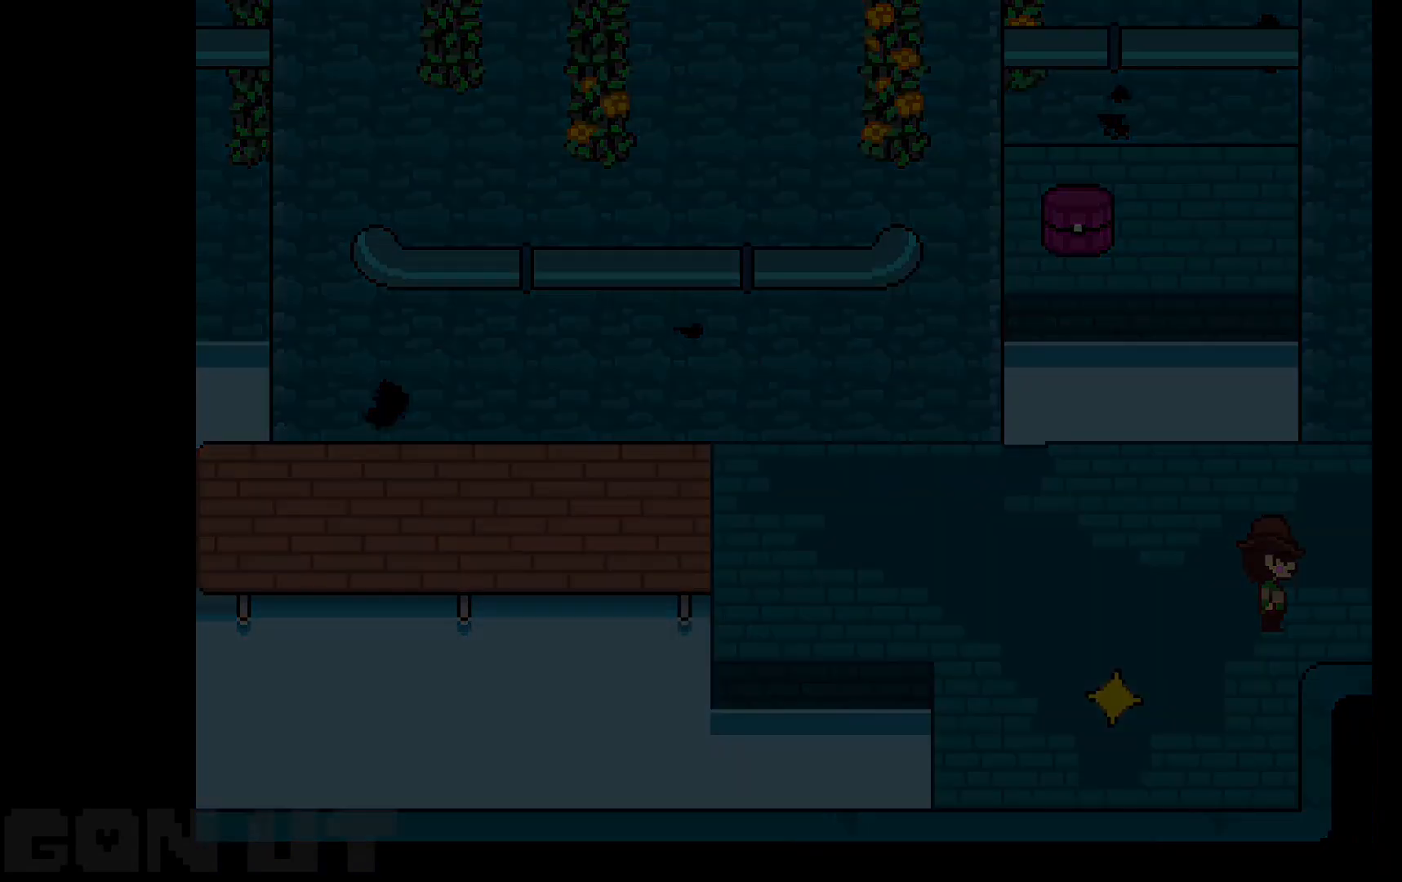
{"keys": ["c", "right"], "events": []}
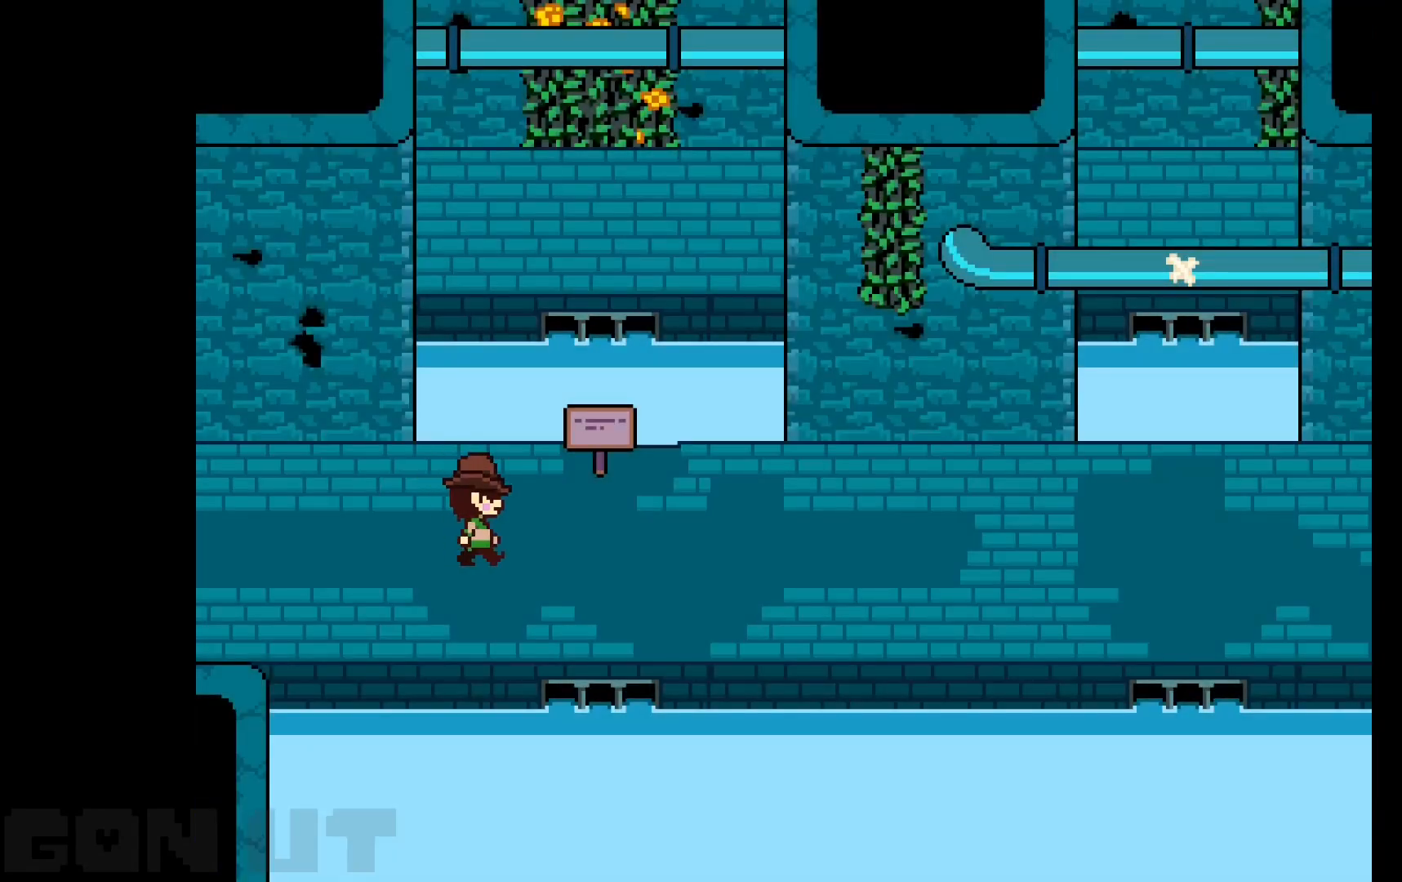
{"keys": ["c", "right"], "events": []}